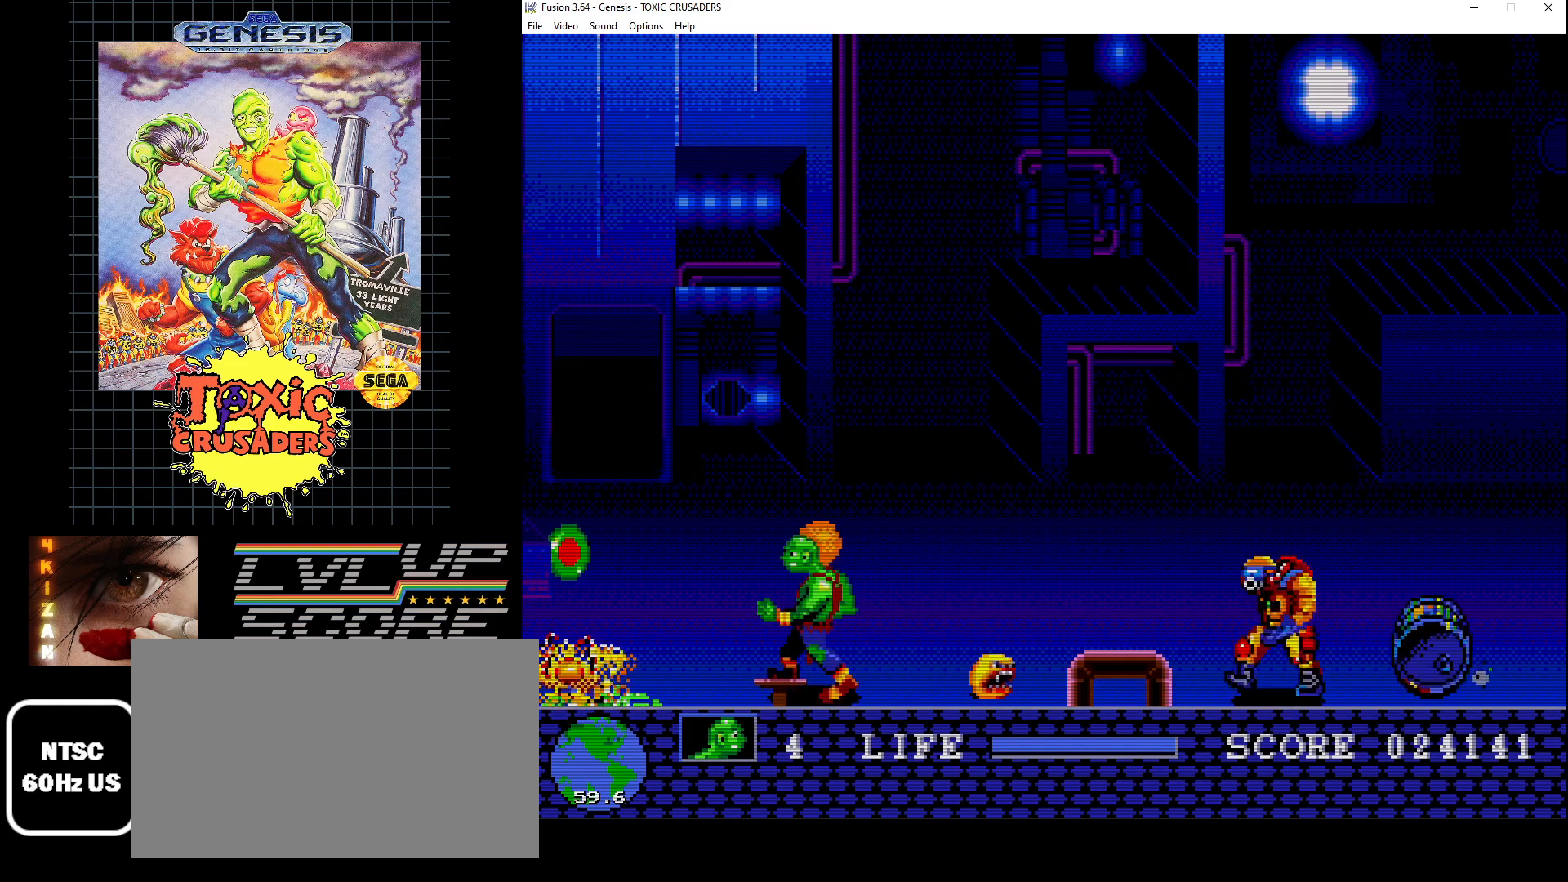
Gameplay with a controller (Xbox layout); each line is a JSON object with the inputs held at the frame after it. "events" lists button and stick changes between this image and that frame as [ms after this image, input, new state], when the widget could be followed in between. Not read: L1 L2 L3 R1 R2 R3.
{"buttons": [], "events": [[133, "DPAD_UP", "down"], [283, "DPAD_UP", "up"], [500, "DPAD_LEFT", "up"]]}
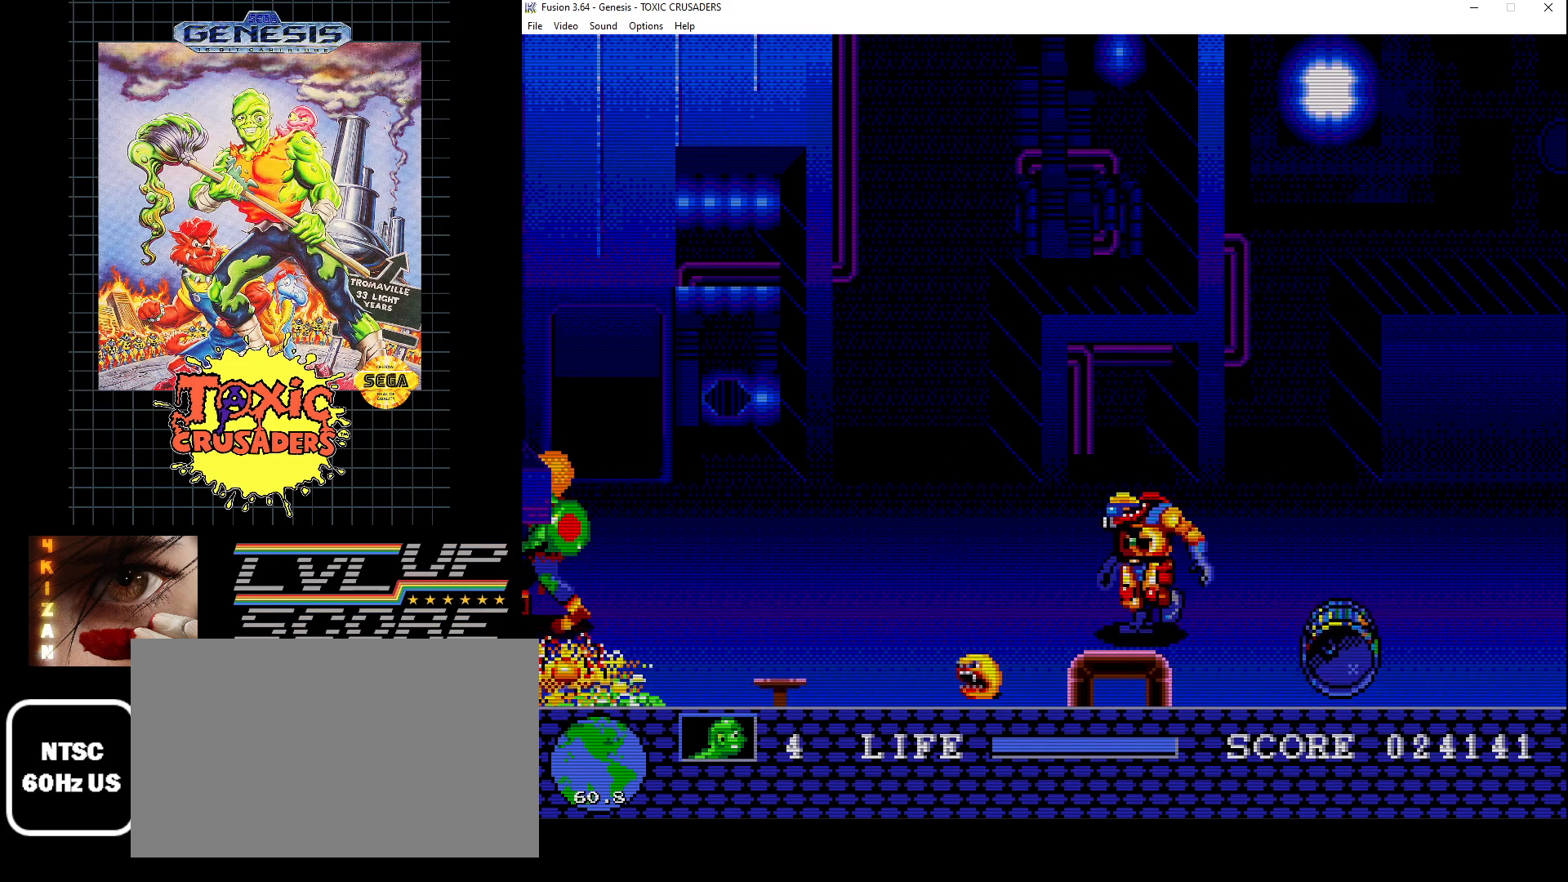
{"buttons": ["DPAD_RIGHT"], "events": [[17, "DPAD_DOWN", "down"], [200, "DPAD_DOWN", "up"], [367, "DPAD_RIGHT", "down"]]}
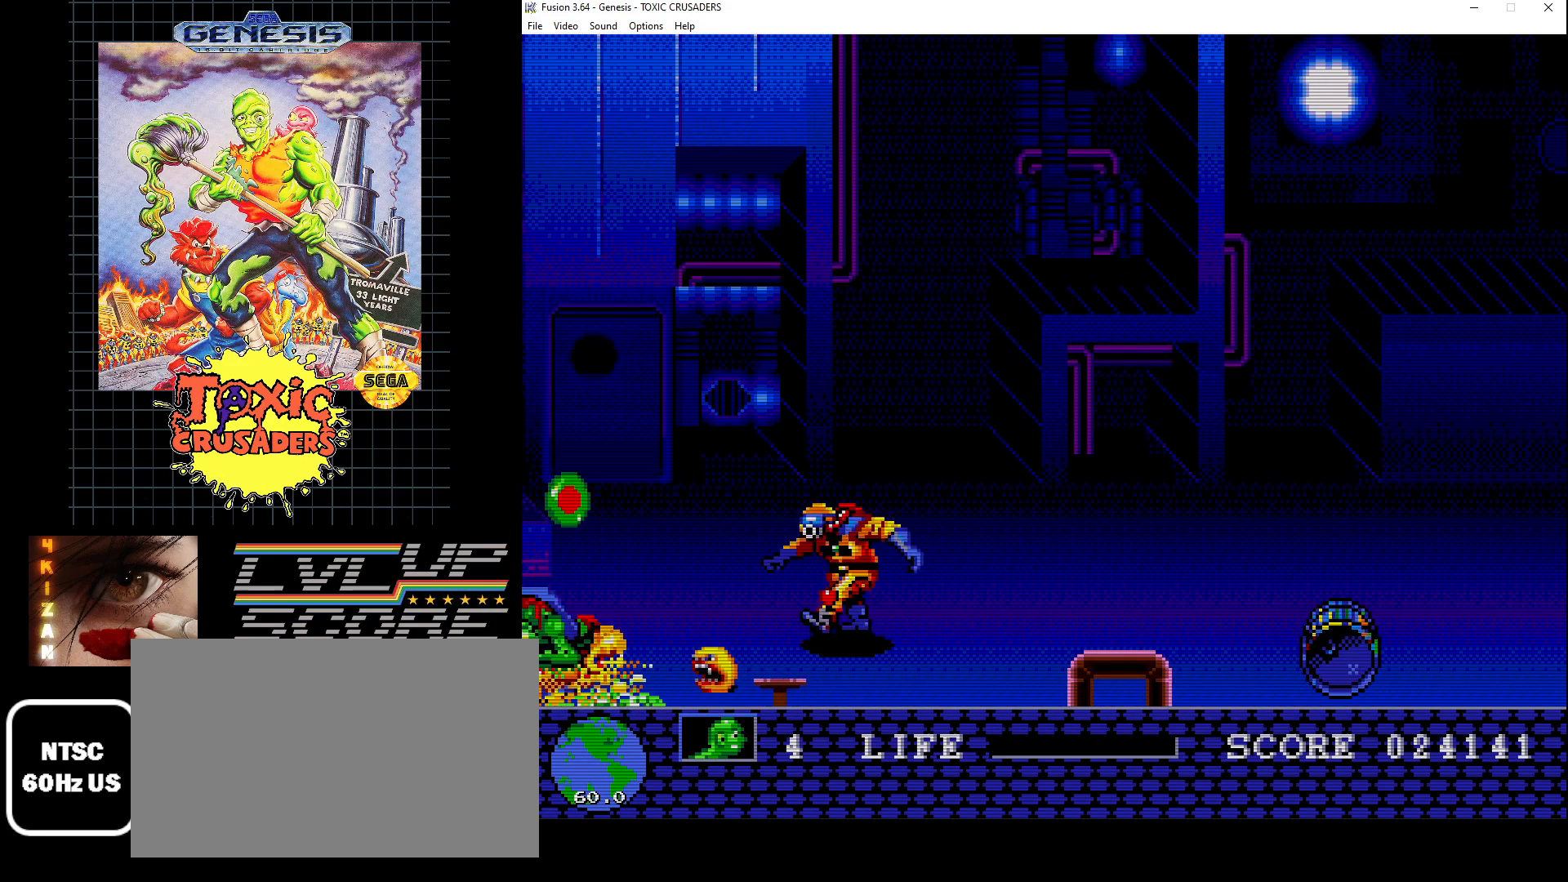
{"buttons": [], "events": [[117, "DPAD_DOWN", "down"], [117, "DPAD_RIGHT", "up"], [150, "DPAD_DOWN", "up"]]}
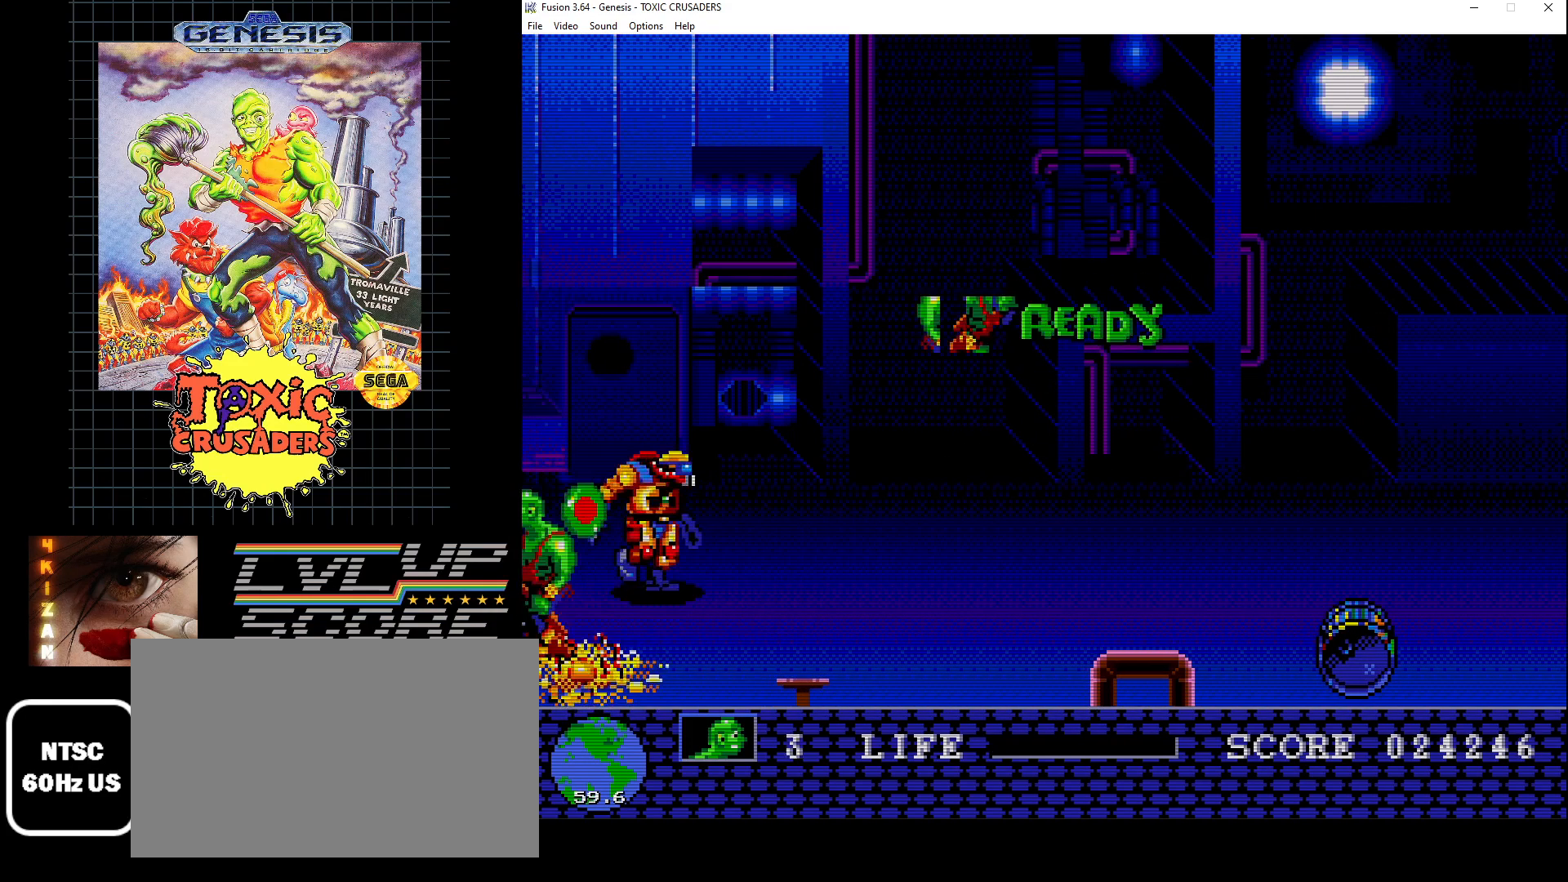
{"buttons": ["DPAD_RIGHT"], "events": [[450, "DPAD_RIGHT", "down"]]}
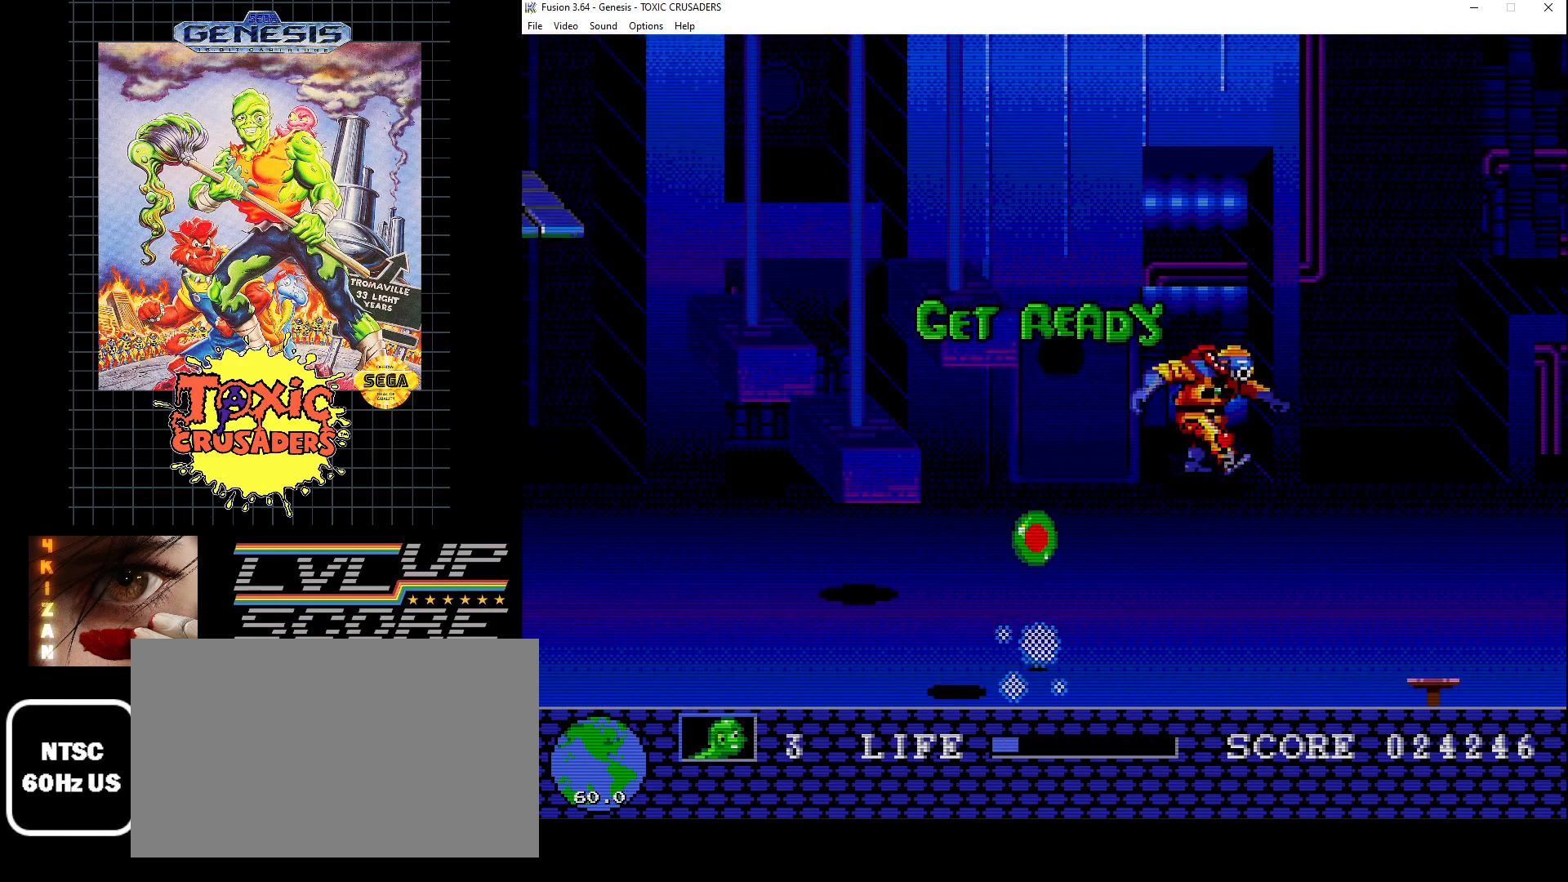
{"buttons": [], "events": [[100, "DPAD_RIGHT", "up"], [267, "DPAD_RIGHT", "down"], [450, "DPAD_RIGHT", "up"]]}
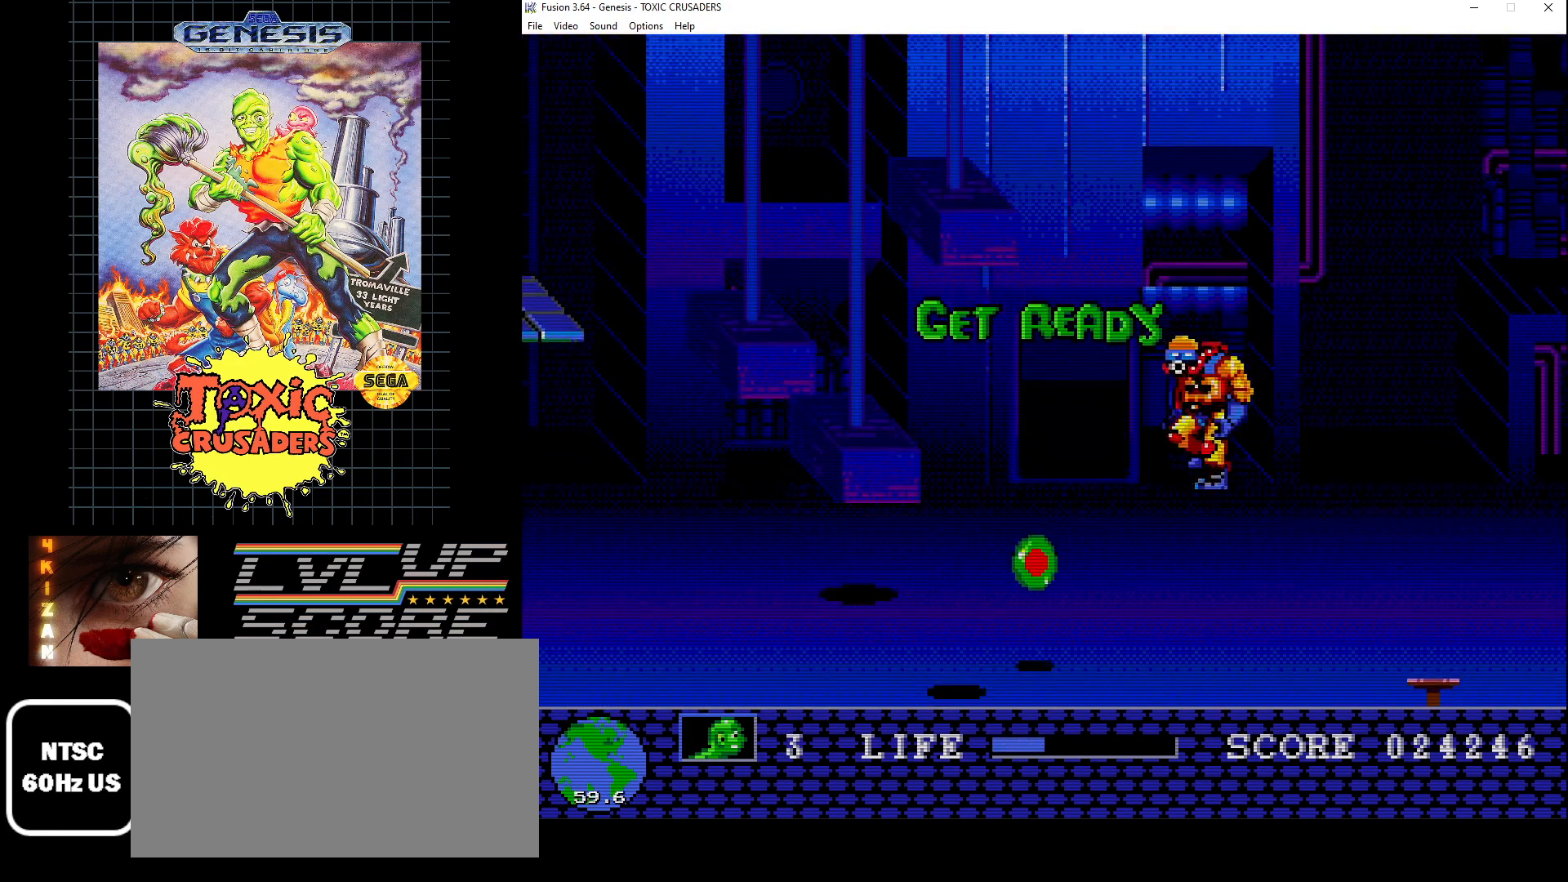
{"buttons": [], "events": []}
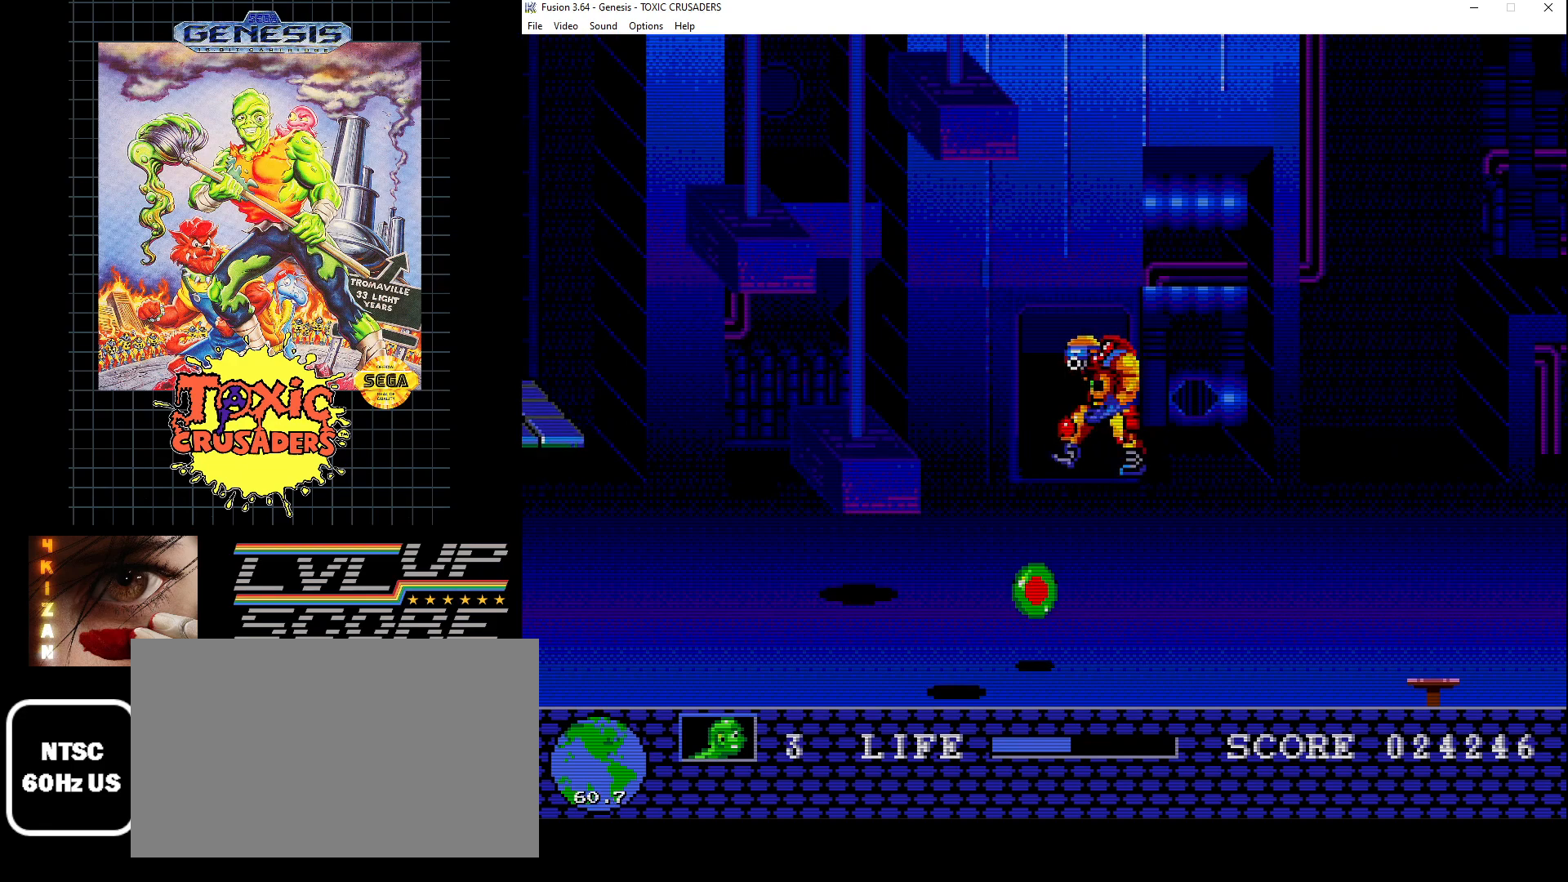
{"buttons": [], "events": [[200, "DPAD_RIGHT", "down"], [367, "DPAD_RIGHT", "up"]]}
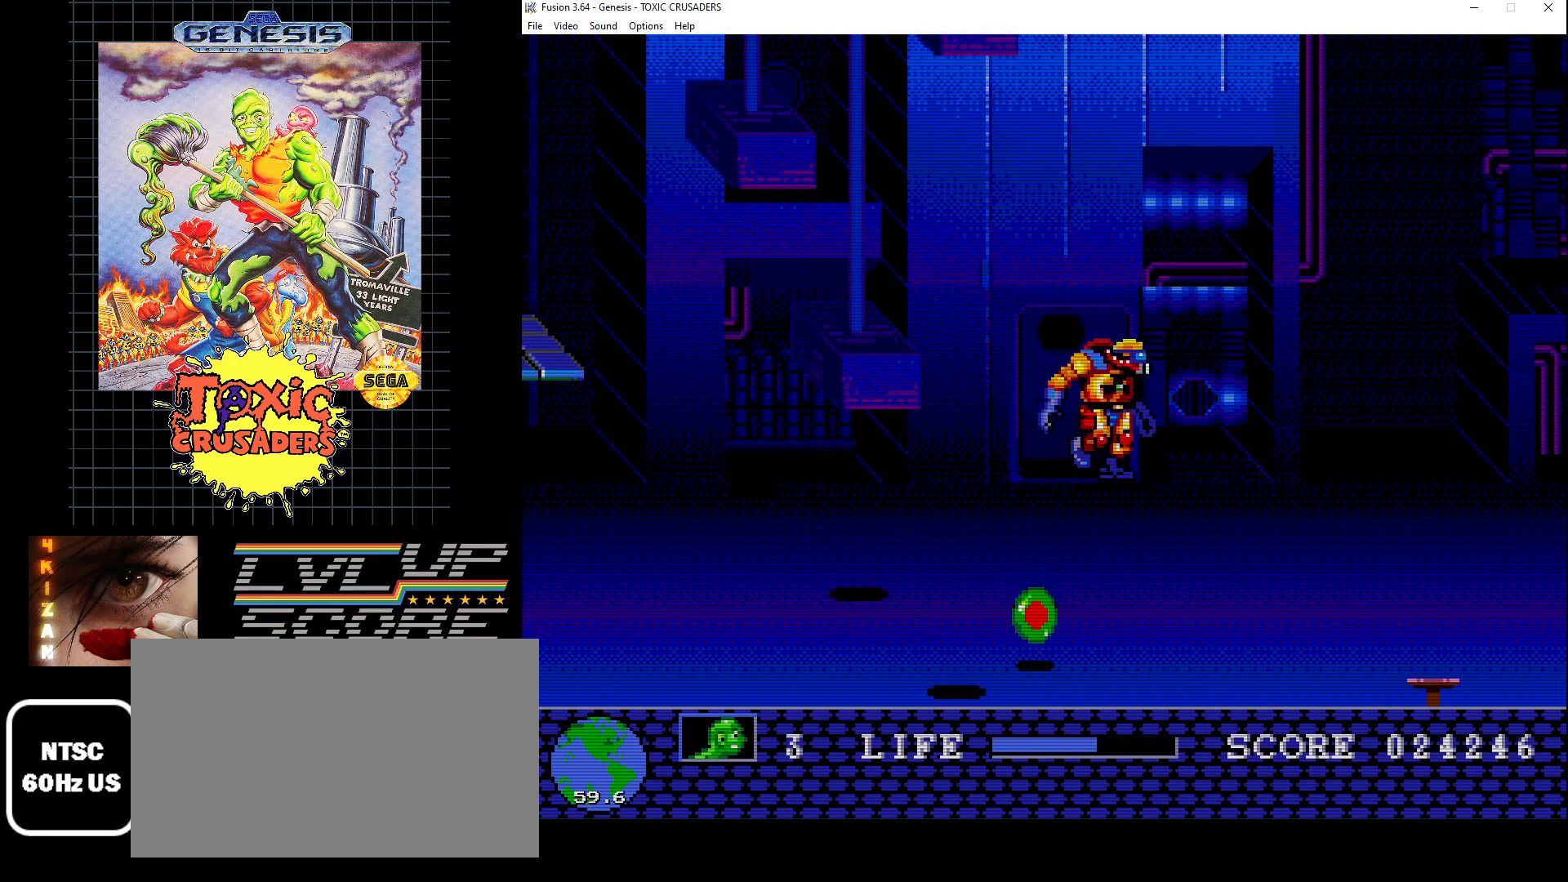
{"buttons": [], "events": []}
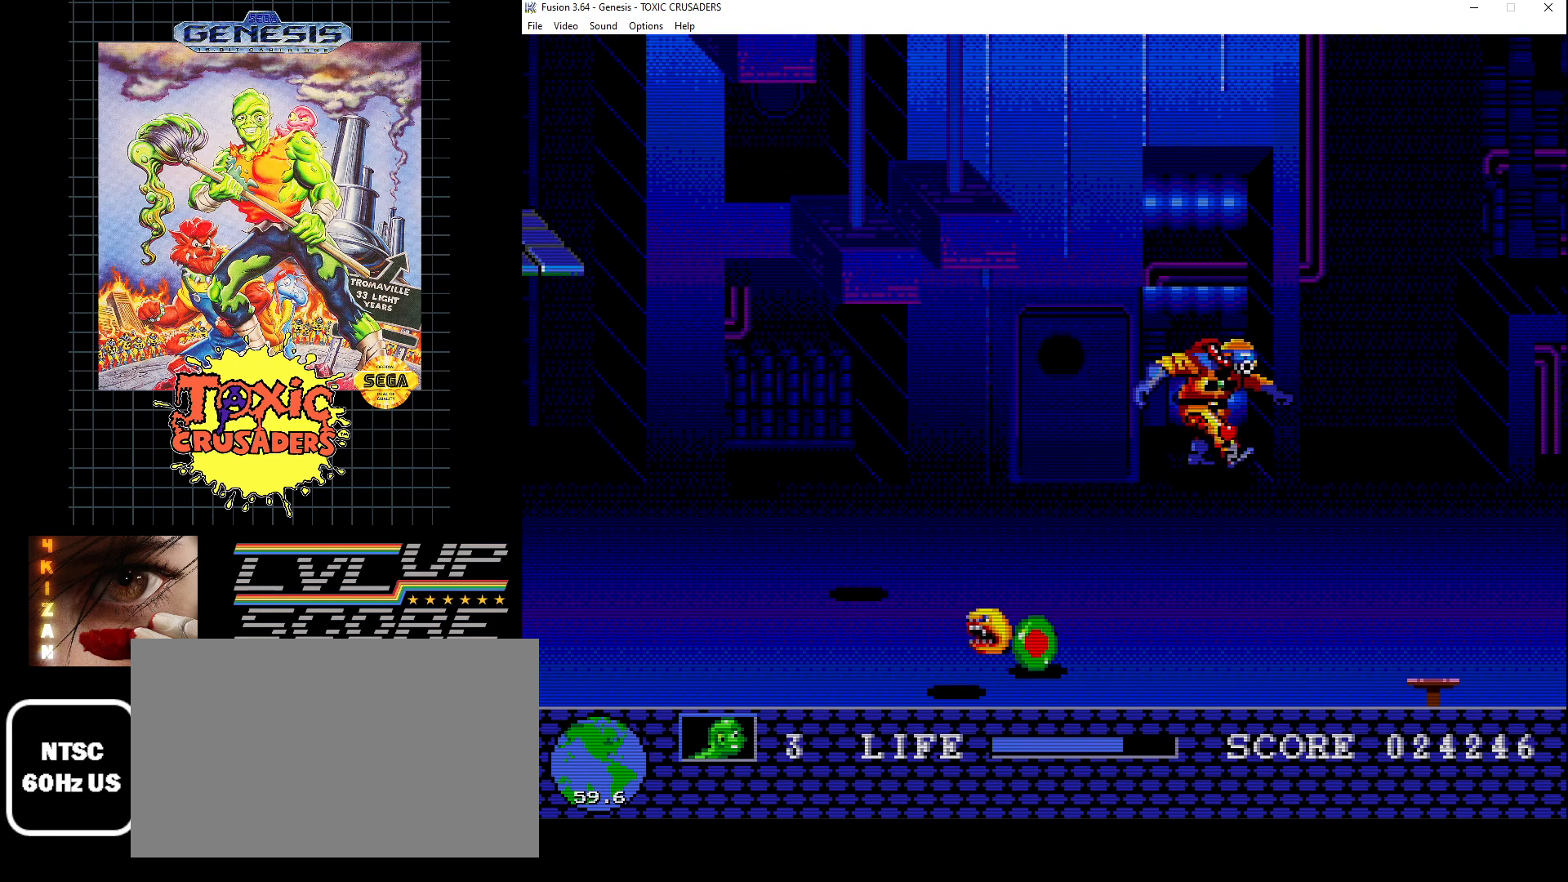
{"buttons": ["DPAD_DOWN", "DPAD_RIGHT"], "events": [[367, "DPAD_DOWN", "down"], [367, "DPAD_RIGHT", "down"]]}
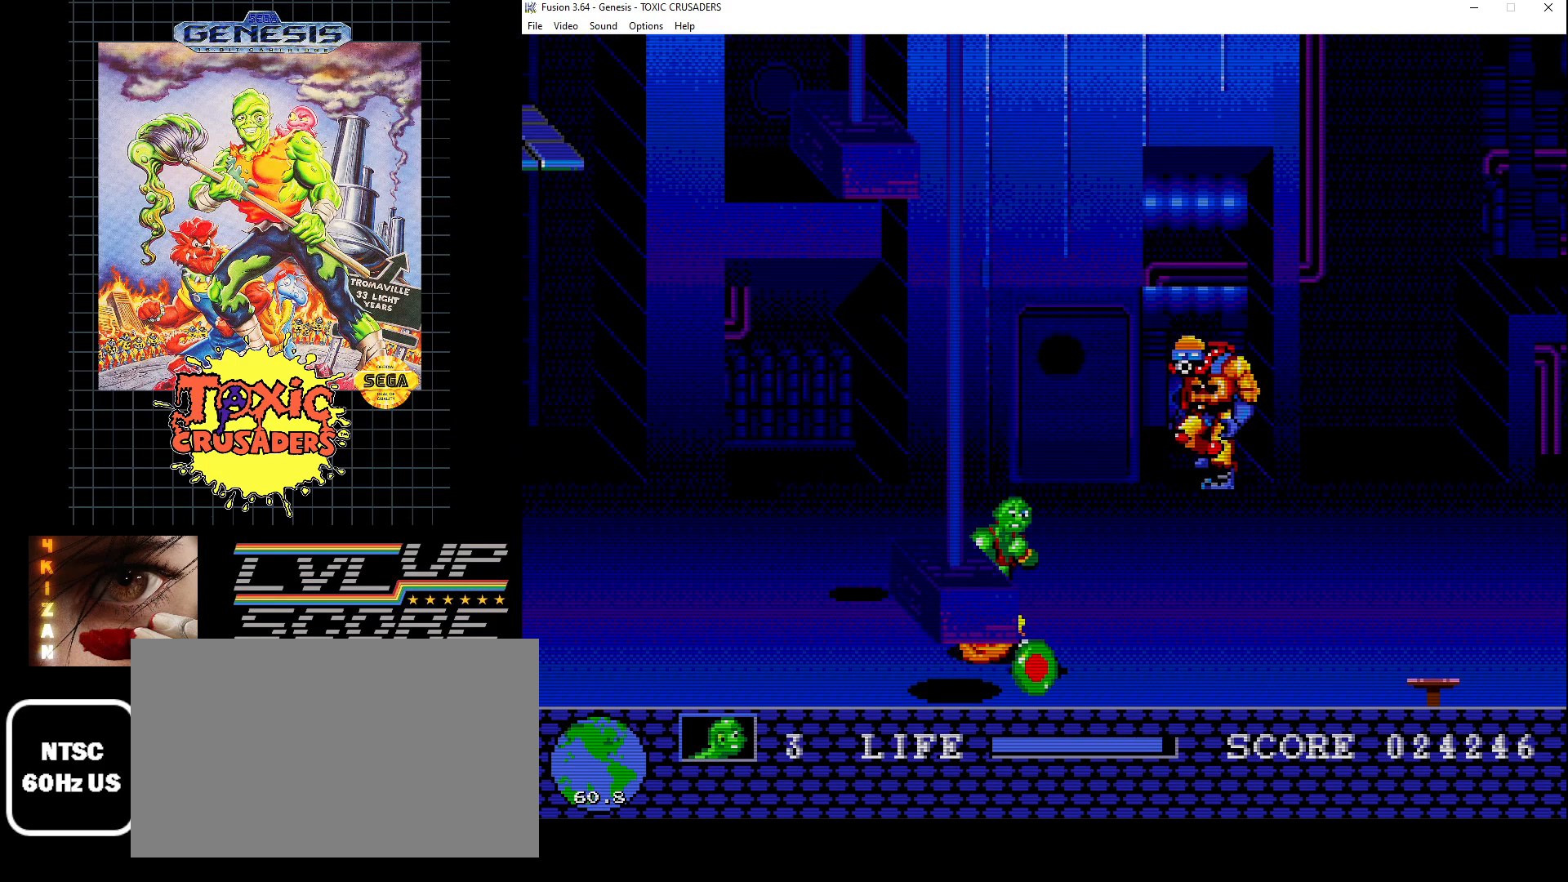
{"buttons": ["DPAD_RIGHT"], "events": [[50, "DPAD_RIGHT", "up"], [100, "DPAD_DOWN", "up"], [200, "DPAD_LEFT", "down"], [267, "DPAD_DOWN", "down"], [317, "DPAD_LEFT", "up"], [350, "DPAD_RIGHT", "down"], [467, "DPAD_DOWN", "up"]]}
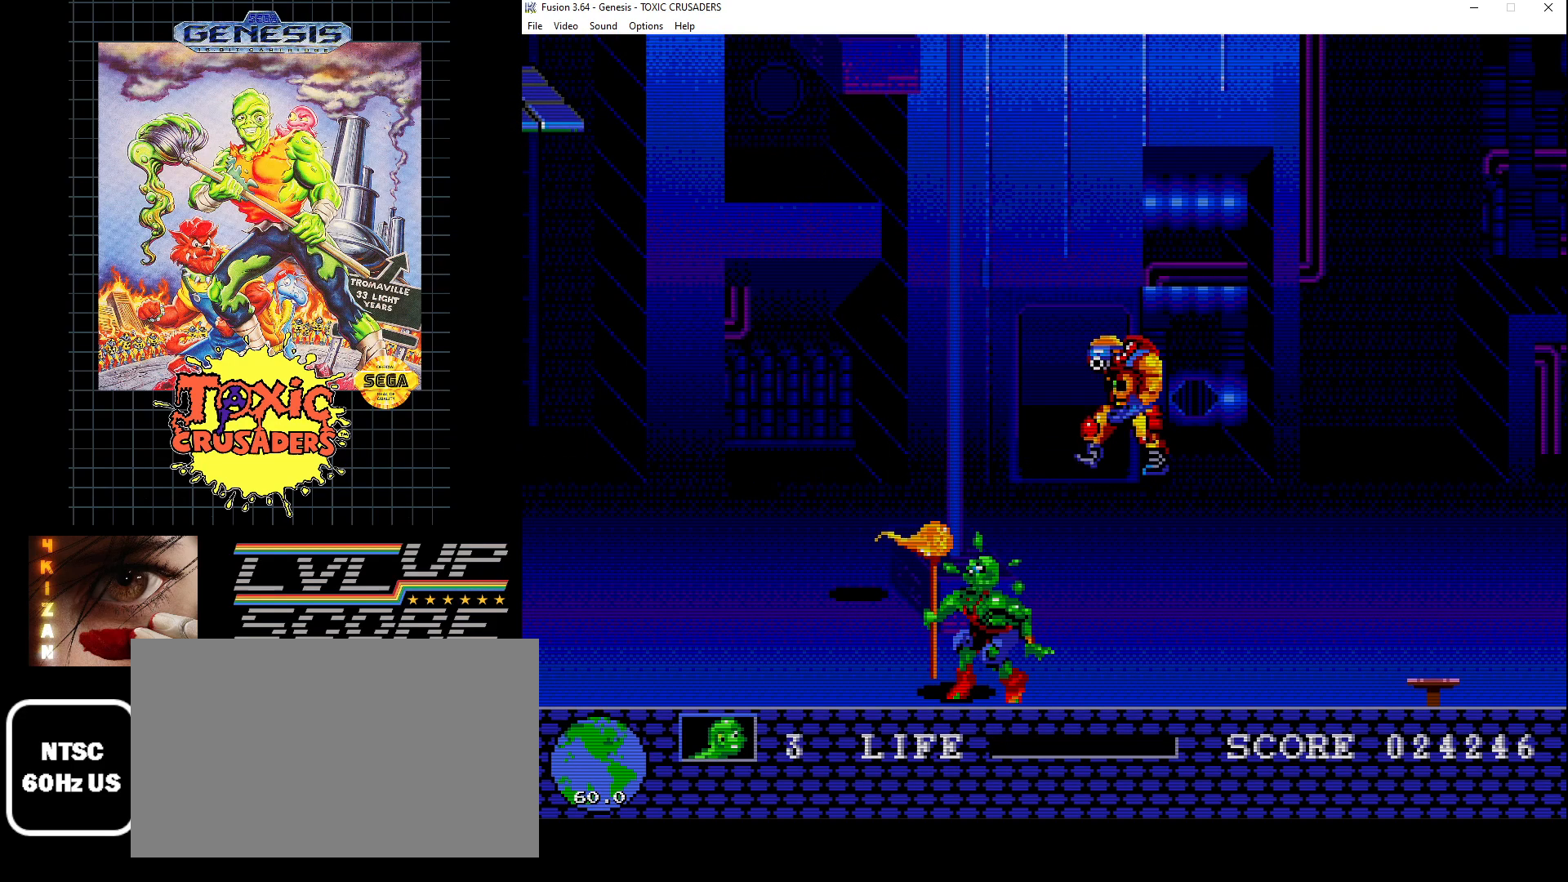
{"buttons": ["DPAD_RIGHT"], "events": [[217, "DPAD_UP", "down"], [267, "DPAD_UP", "up"]]}
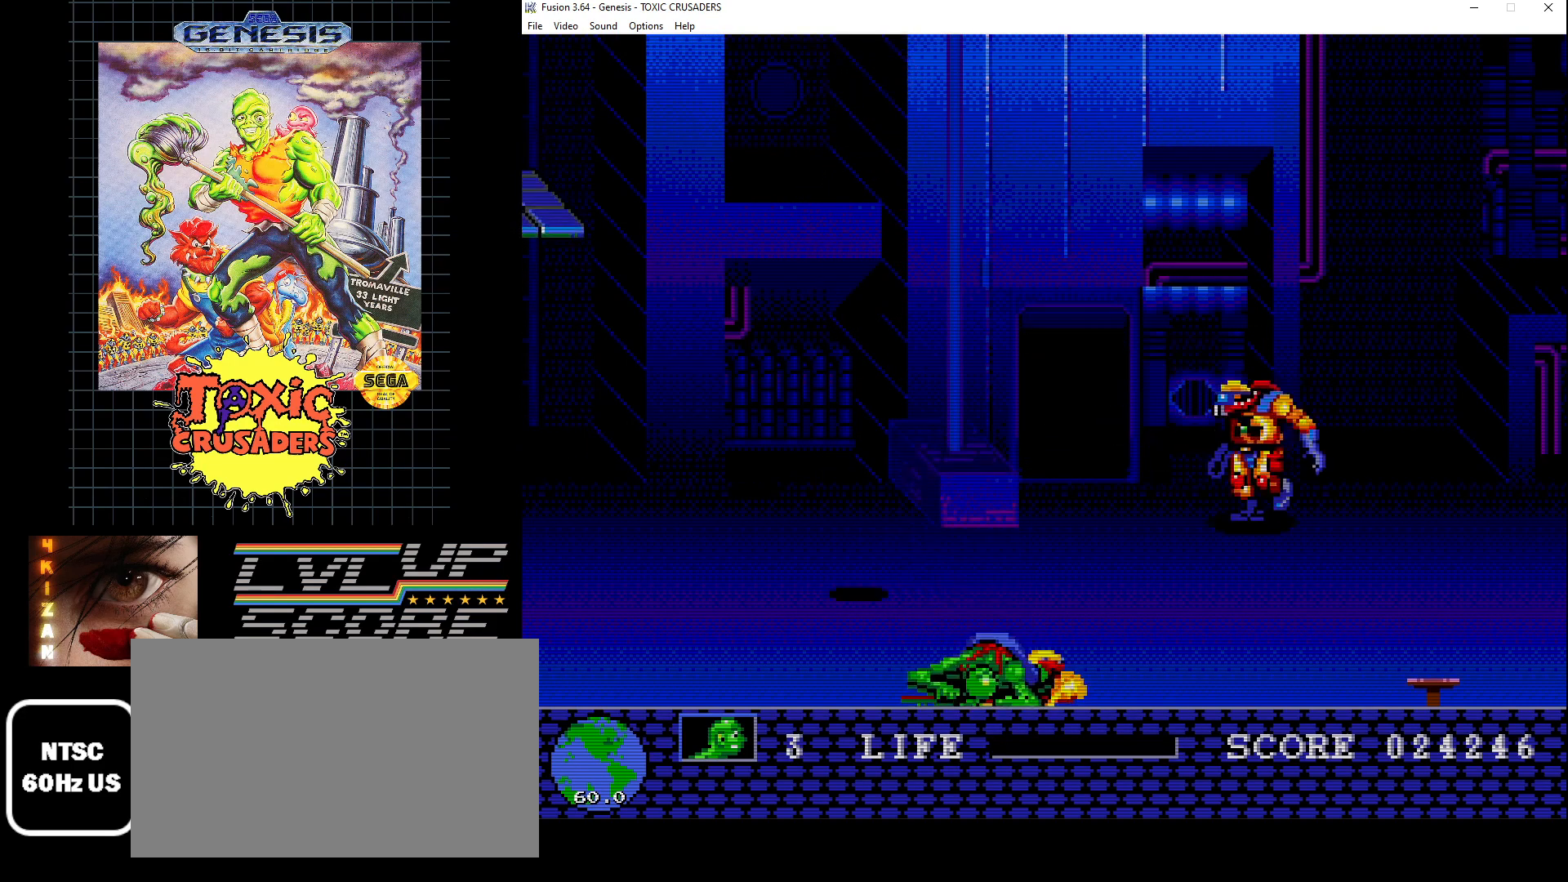
{"buttons": [], "events": [[467, "DPAD_RIGHT", "up"]]}
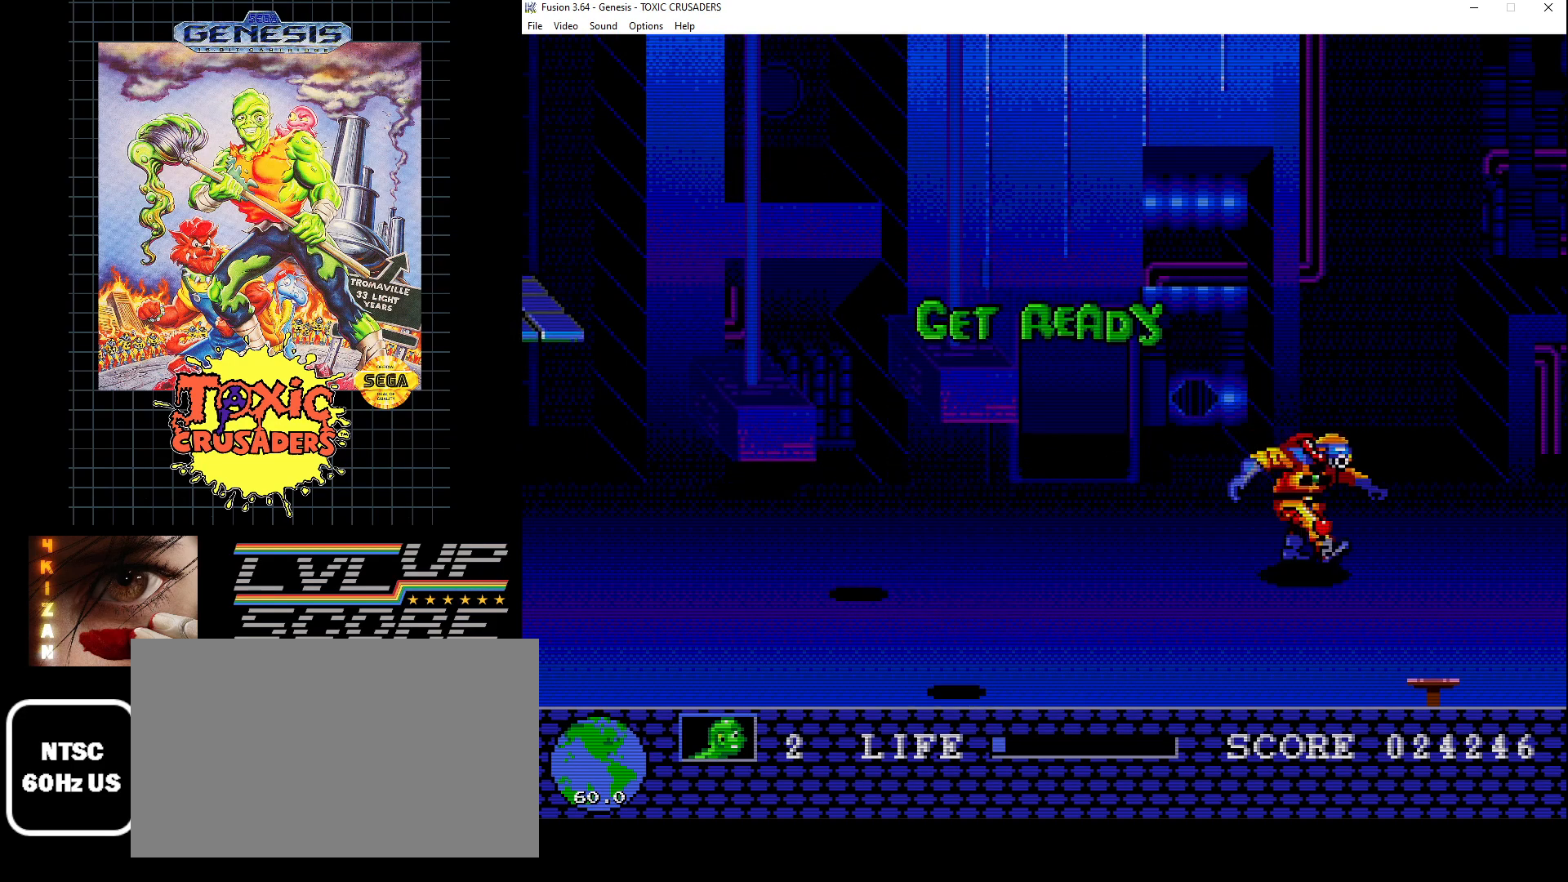
{"buttons": ["DPAD_RIGHT"], "events": [[217, "DPAD_RIGHT", "down"]]}
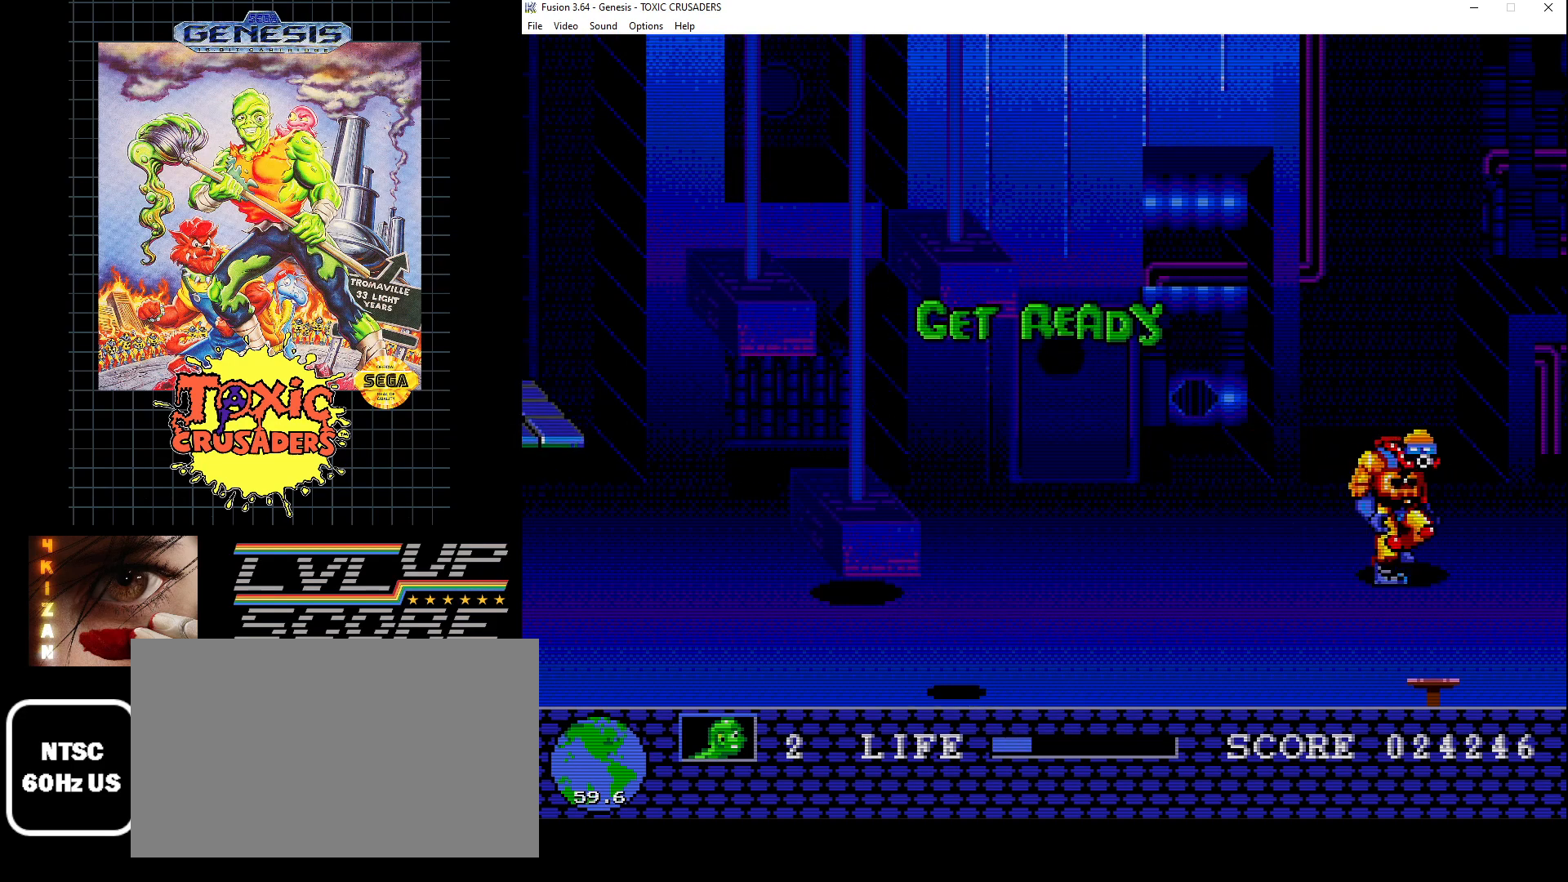
{"buttons": ["DPAD_RIGHT"], "events": []}
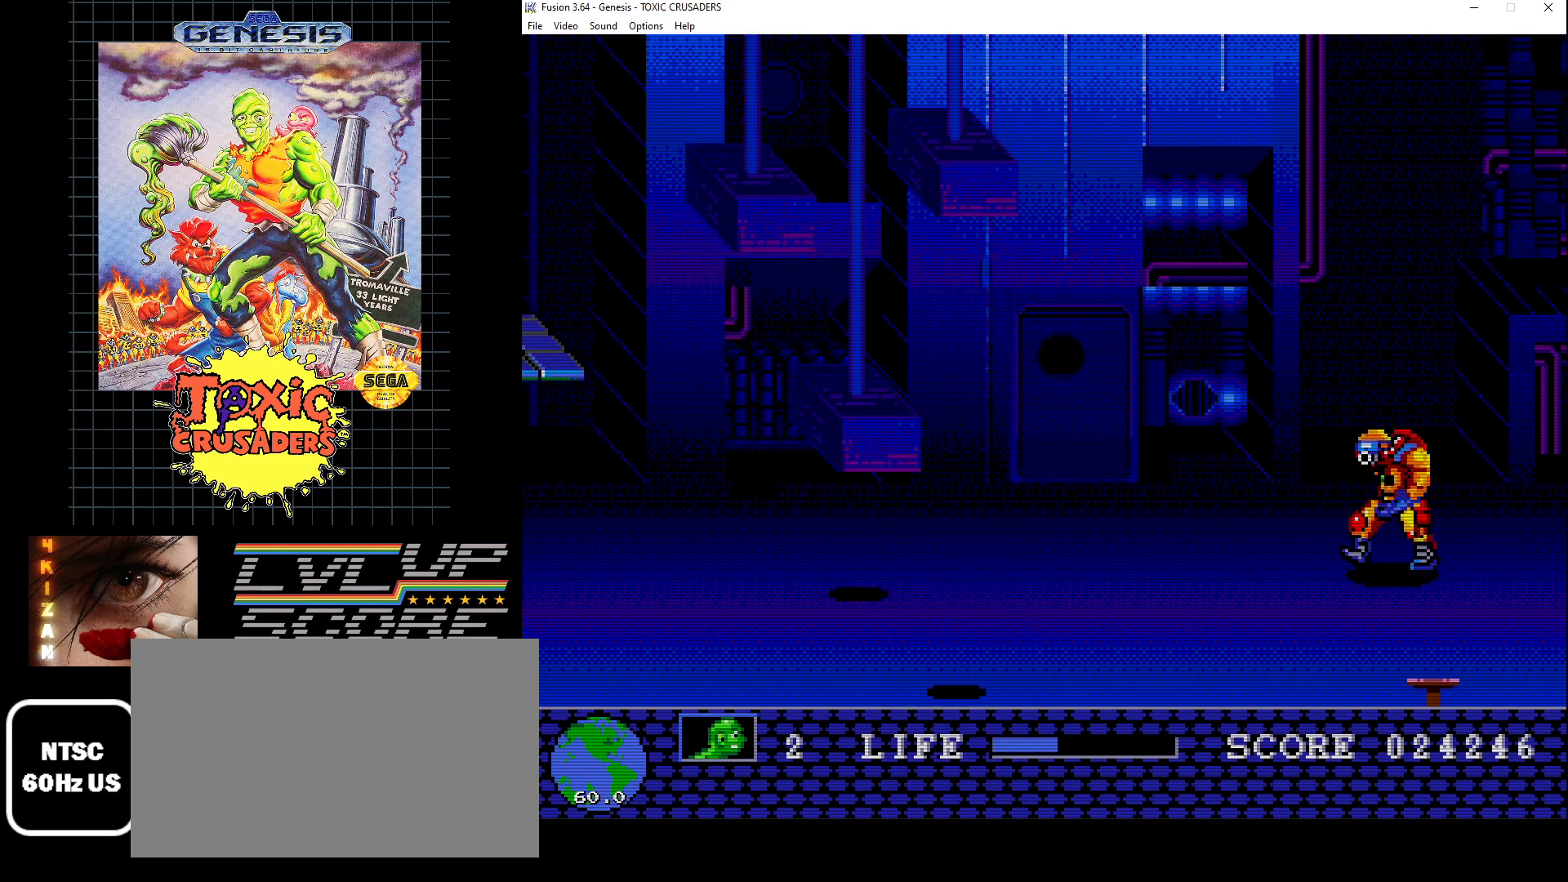
{"buttons": ["DPAD_RIGHT"], "events": []}
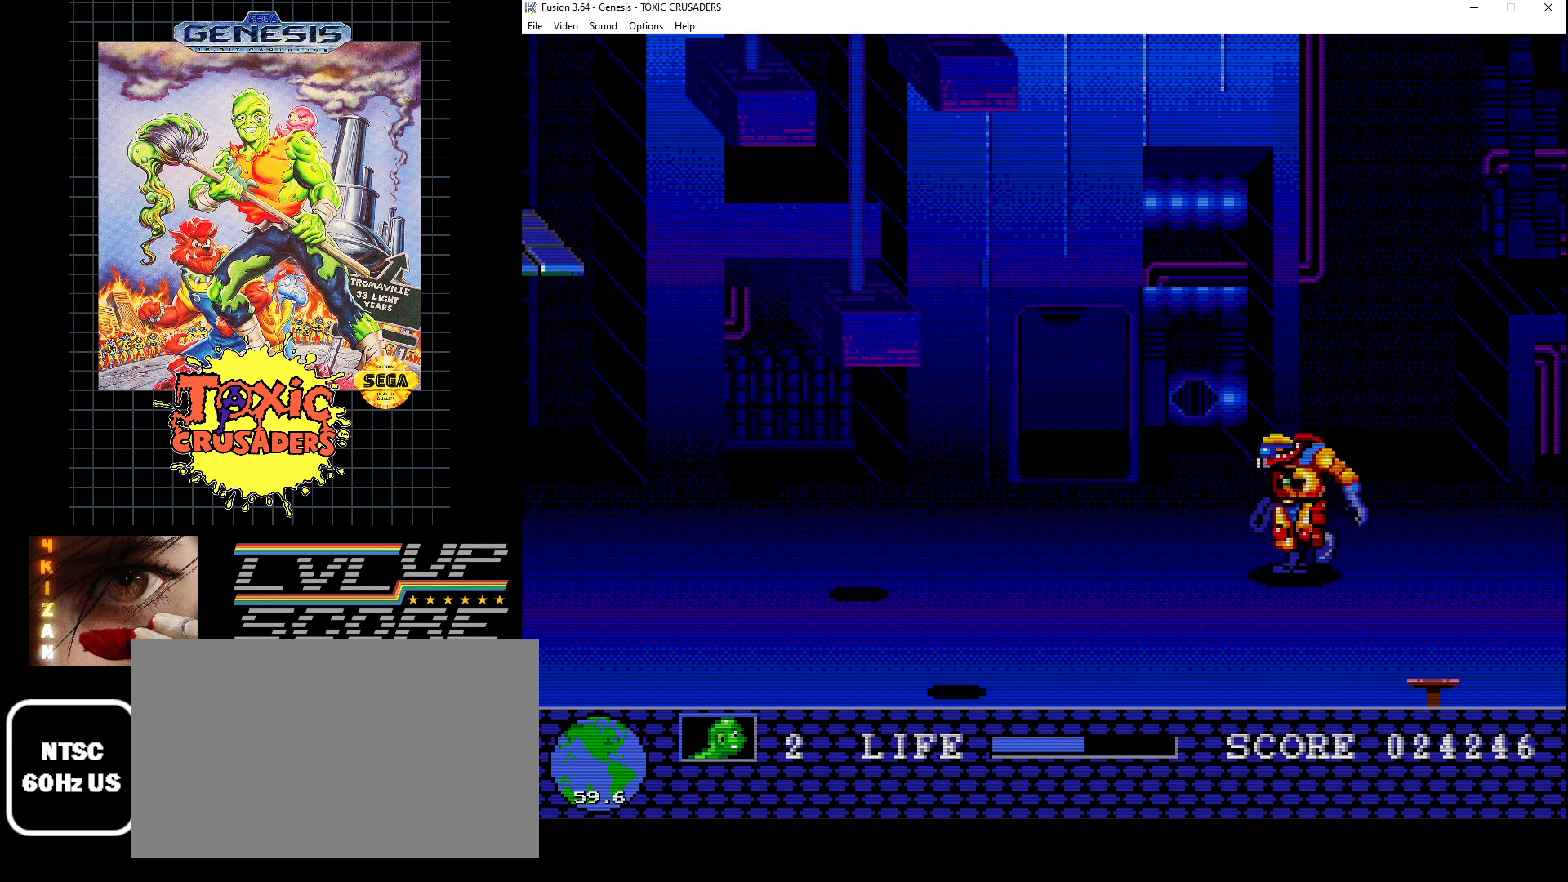
{"buttons": ["DPAD_RIGHT"], "events": []}
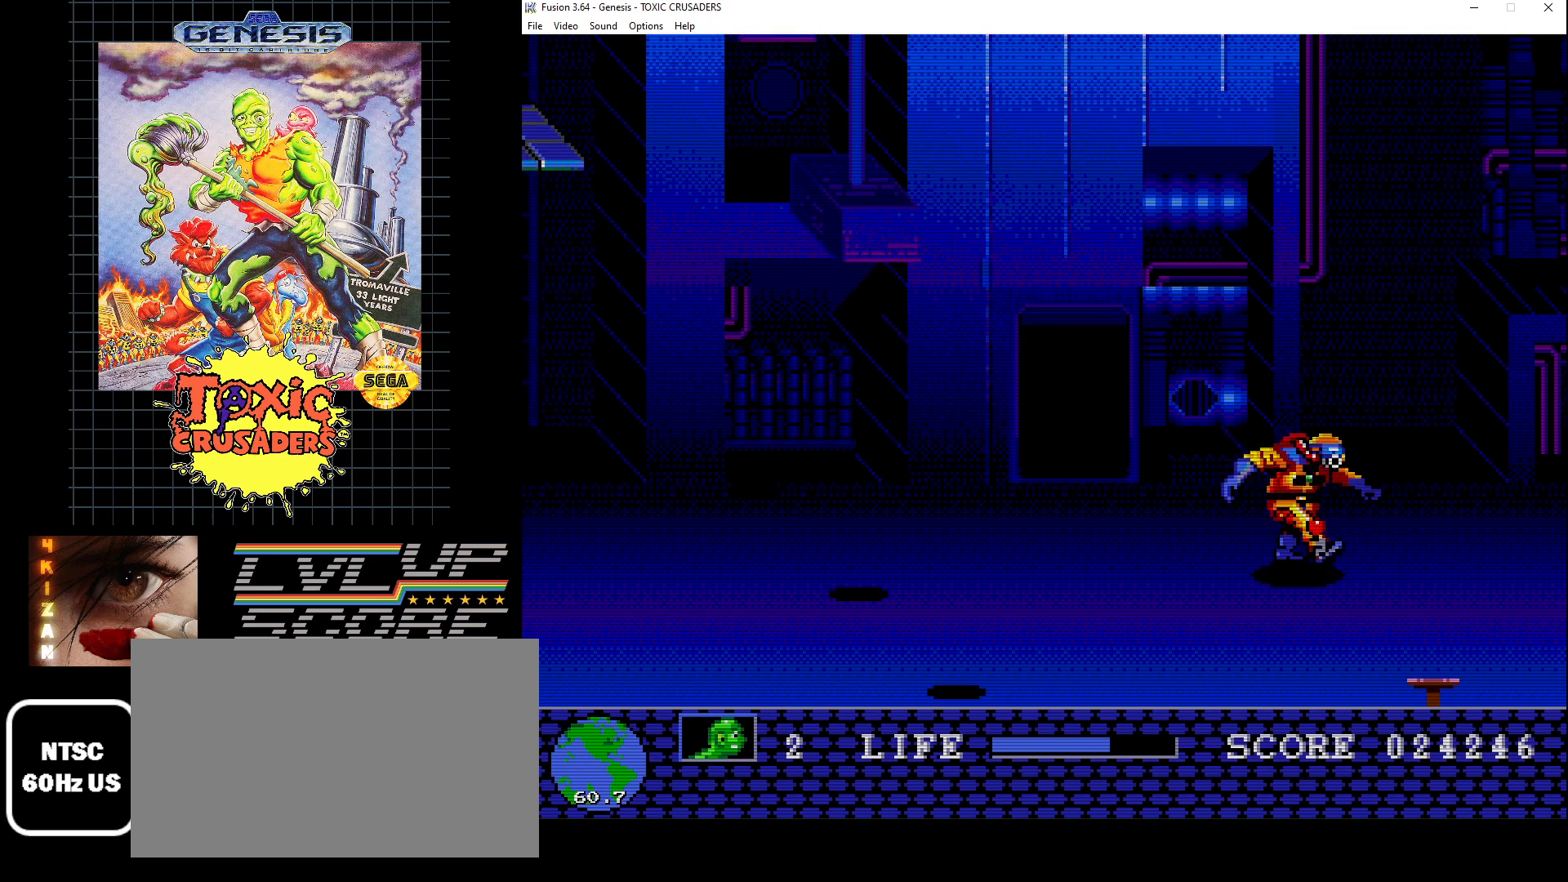
{"buttons": ["DPAD_RIGHT"], "events": []}
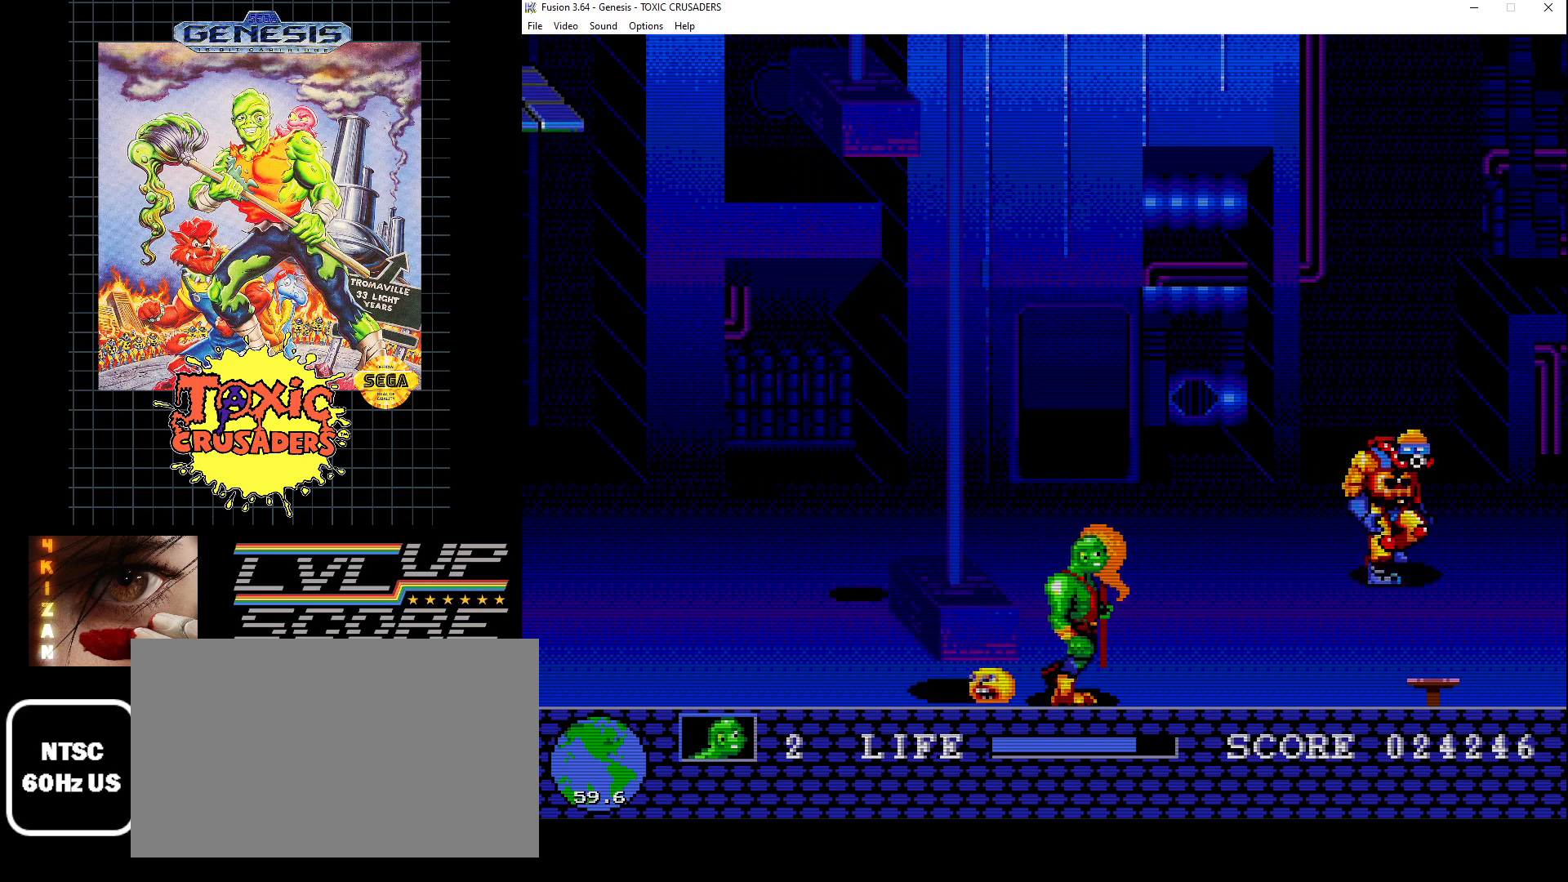
{"buttons": ["B", "DPAD_UP", "DPAD_RIGHT"], "events": [[217, "DPAD_UP", "down"], [267, "DPAD_RIGHT", "up"], [300, "B", "down"], [300, "DPAD_RIGHT", "down"], [400, "B", "up"], [500, "B", "down"]]}
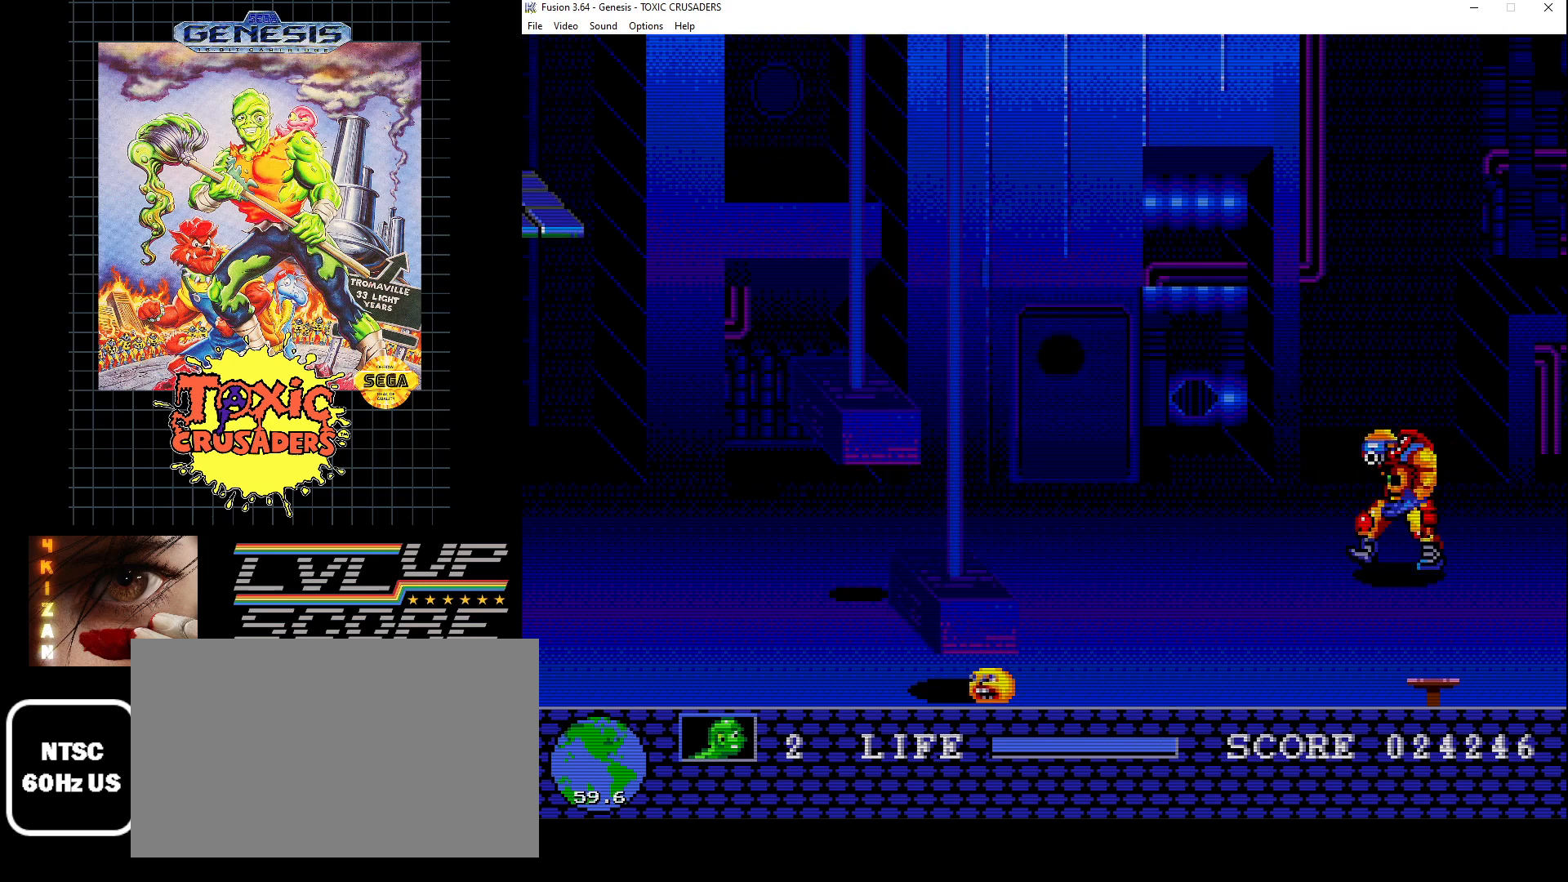
{"buttons": ["B"], "events": [[67, "B", "up"], [67, "DPAD_RIGHT", "up"], [83, "DPAD_UP", "up"], [150, "B", "down"], [150, "DPAD_LEFT", "down"], [150, "DPAD_UP", "down"], [217, "B", "up"], [283, "DPAD_UP", "up"], [300, "B", "down"], [350, "DPAD_LEFT", "up"], [367, "B", "up"], [417, "B", "down"]]}
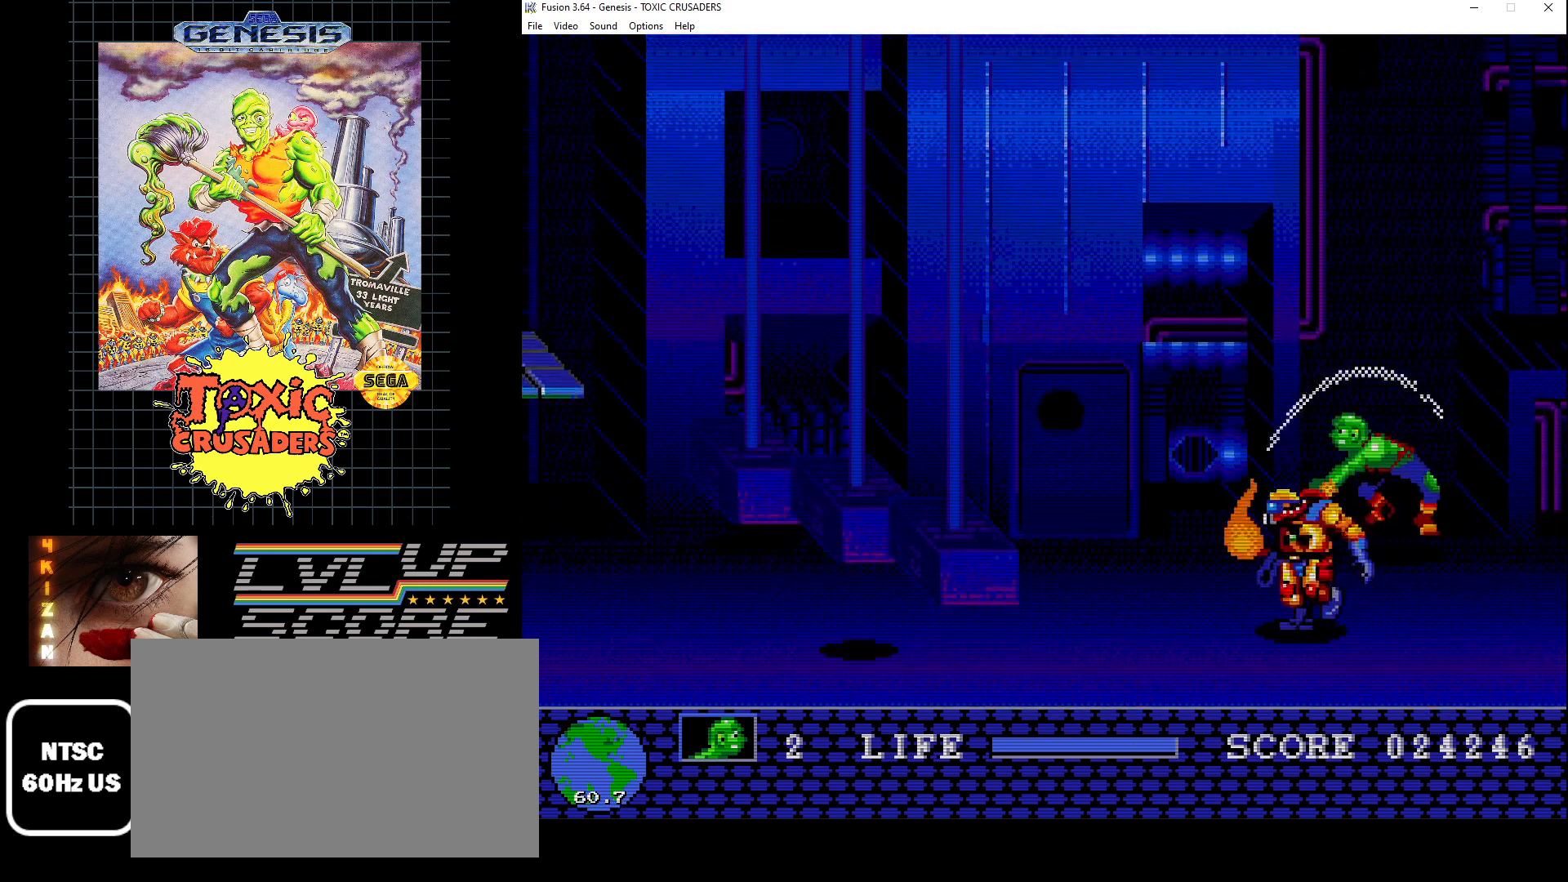
{"buttons": [], "events": [[33, "B", "up"], [100, "B", "down"], [150, "DPAD_DOWN", "down"], [183, "B", "up"], [250, "B", "down"], [300, "DPAD_DOWN", "up"], [333, "B", "up"], [400, "B", "down"], [483, "B", "up"]]}
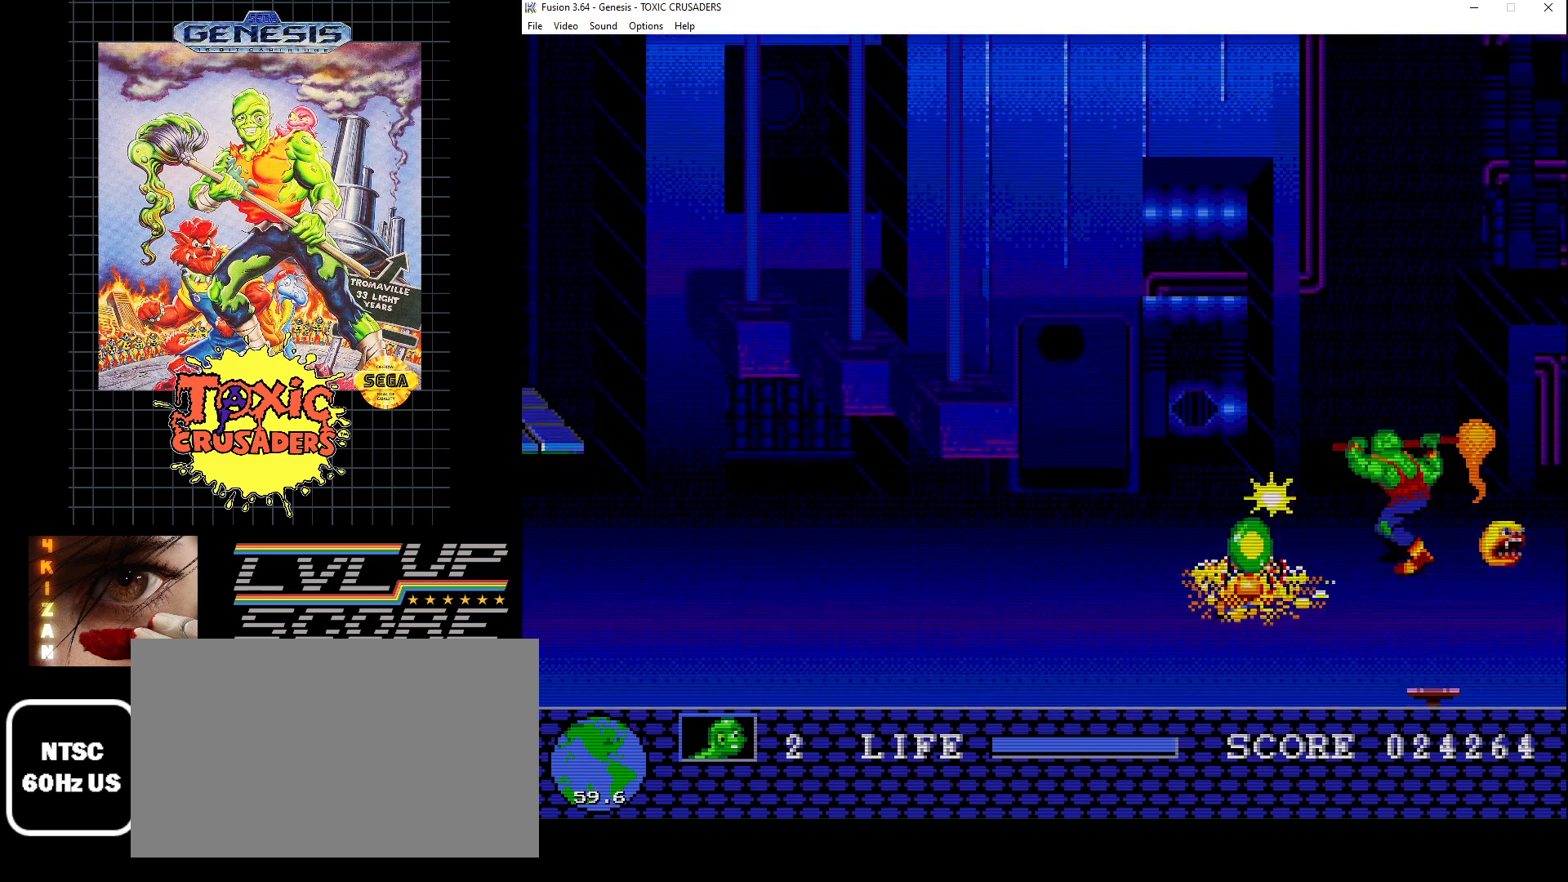
{"buttons": ["DPAD_LEFT"], "events": [[50, "B", "down"], [150, "B", "up"], [217, "B", "down"], [300, "B", "up"], [417, "B", "down"], [417, "DPAD_LEFT", "down"], [467, "B", "up"]]}
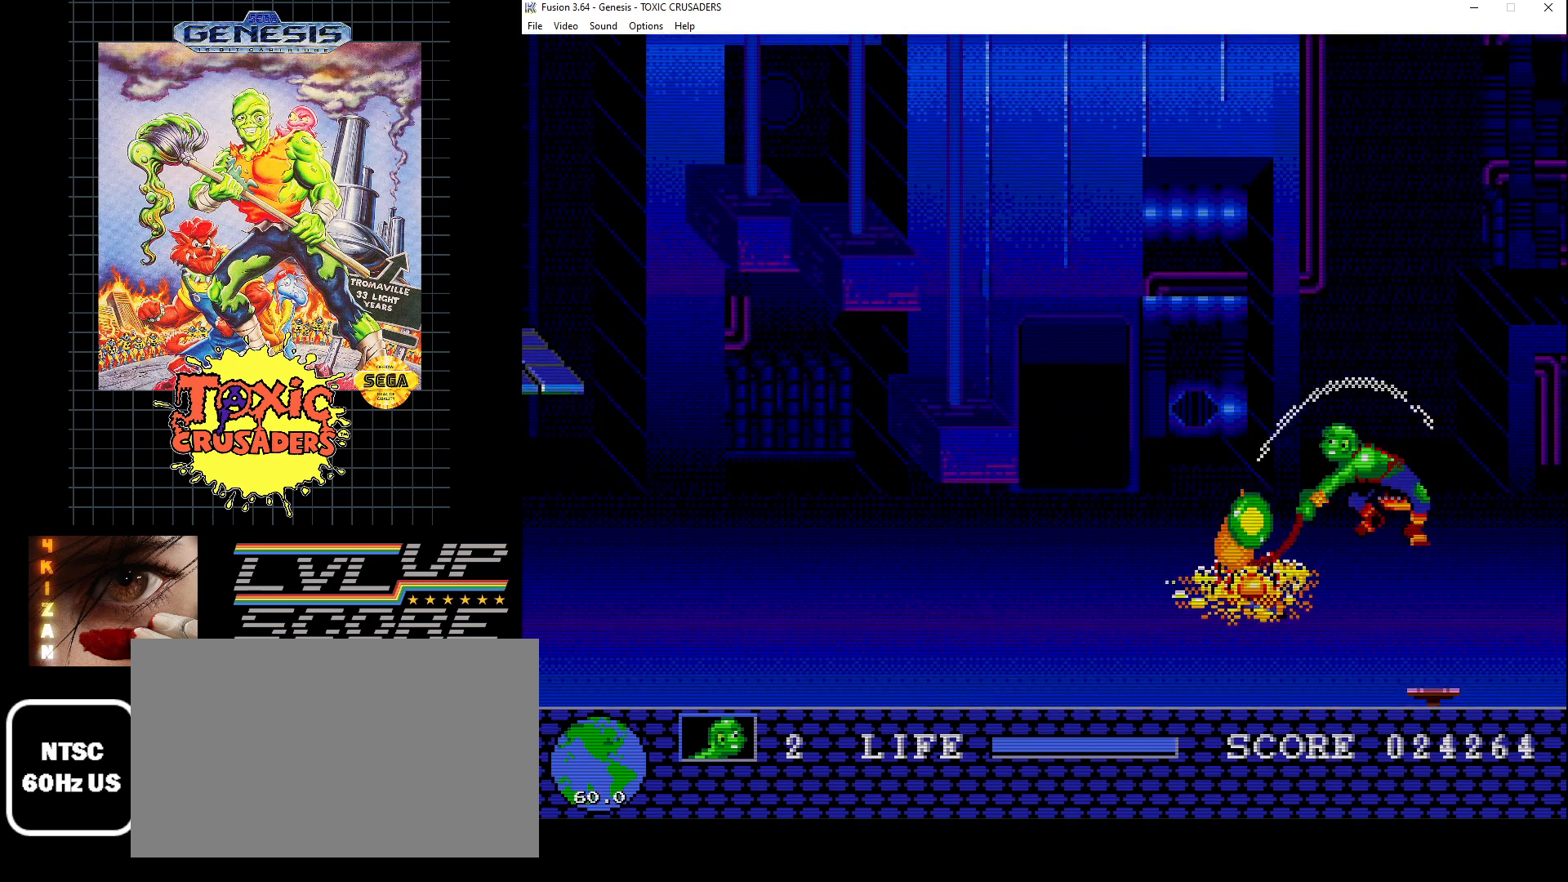
{"buttons": [], "events": [[100, "DPAD_LEFT", "up"], [317, "DPAD_DOWN", "down"], [500, "DPAD_DOWN", "up"]]}
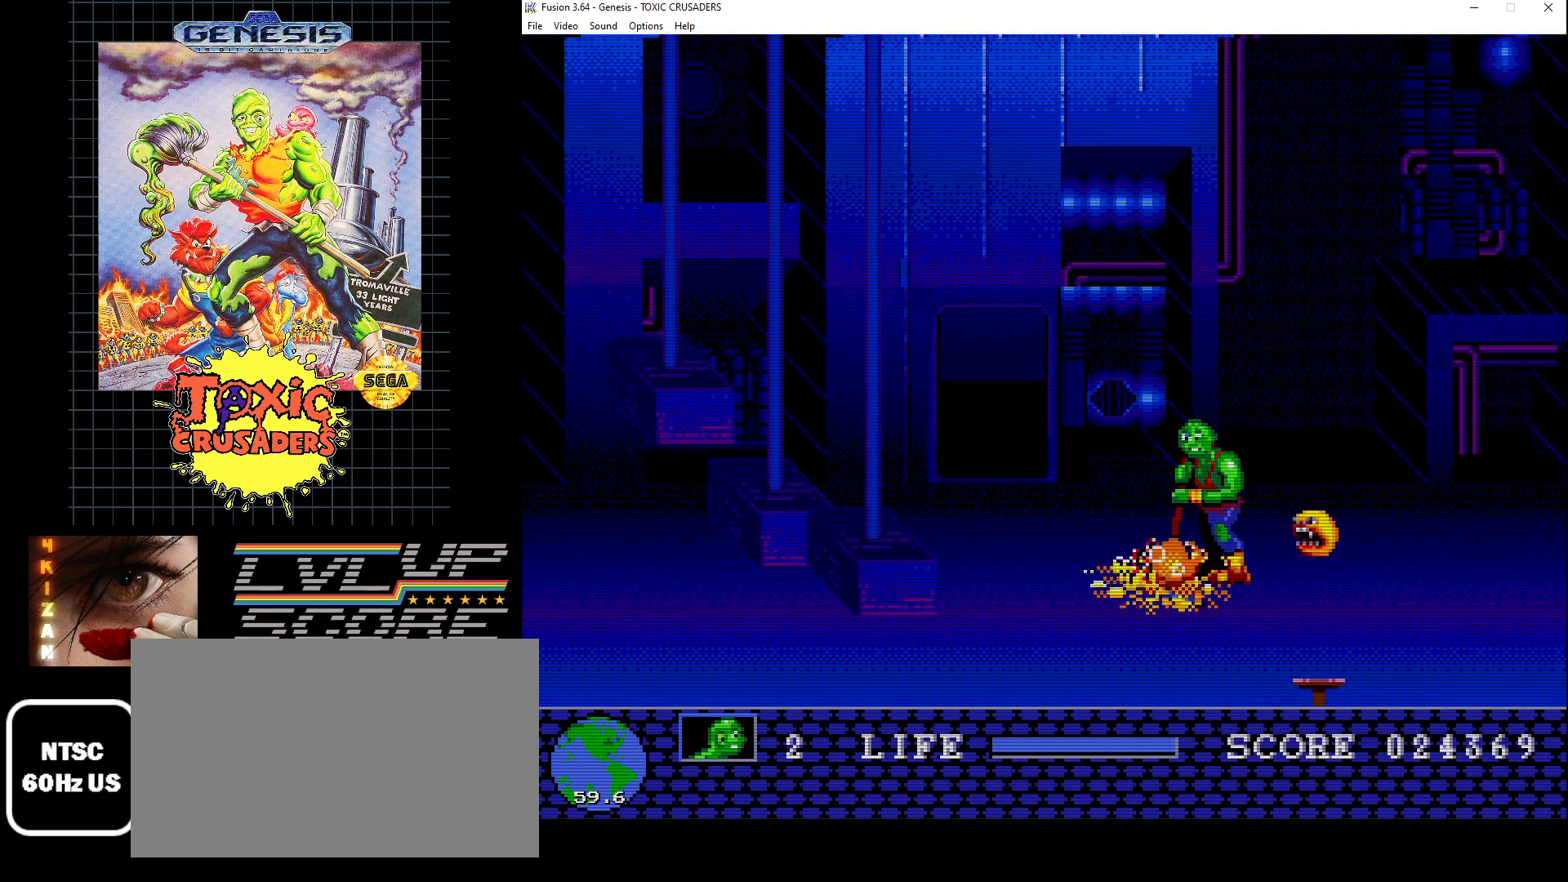
{"buttons": ["DPAD_RIGHT"], "events": [[450, "DPAD_RIGHT", "down"]]}
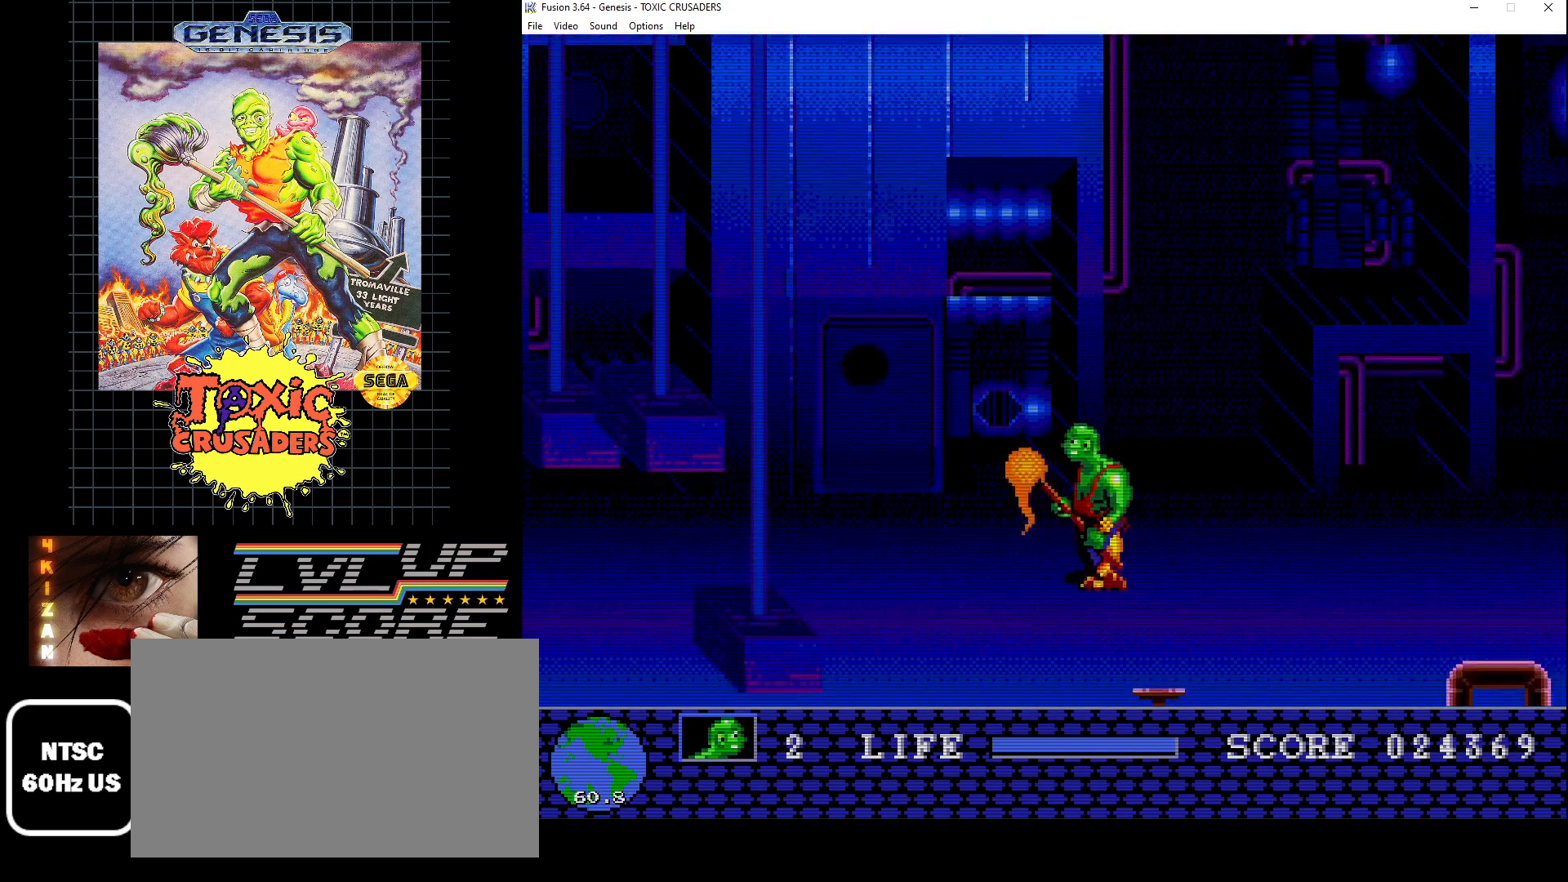
{"buttons": ["DPAD_RIGHT"], "events": []}
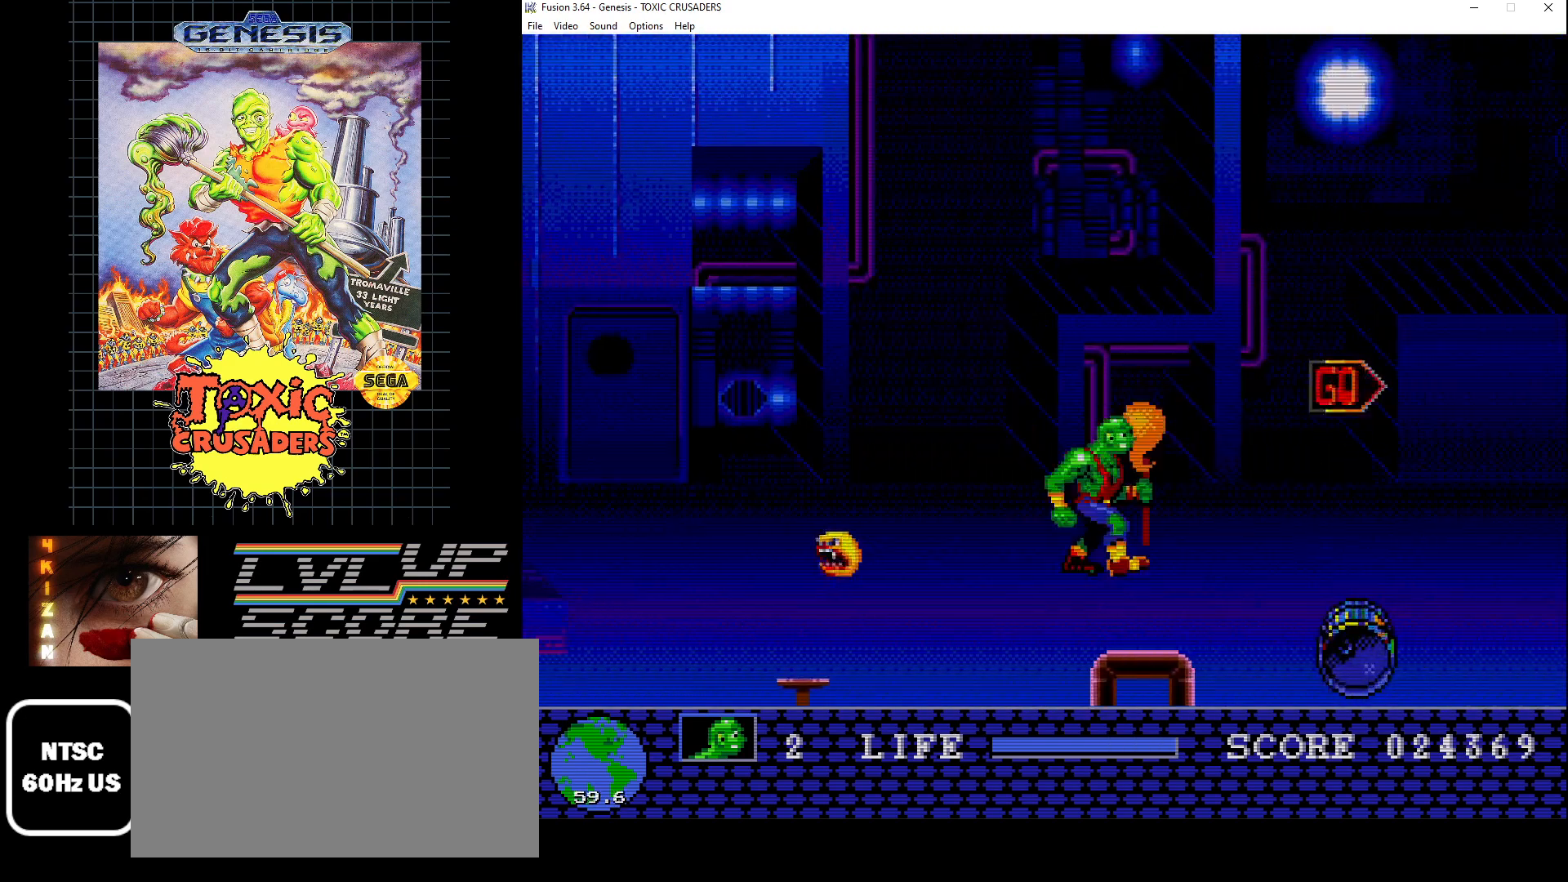
{"buttons": [], "events": [[17, "DPAD_DOWN", "down"], [50, "DPAD_RIGHT", "up"], [133, "DPAD_RIGHT", "down"], [233, "B", "down"], [250, "DPAD_RIGHT", "up"], [283, "DPAD_DOWN", "up"], [333, "B", "up"], [400, "B", "down"], [450, "B", "up"]]}
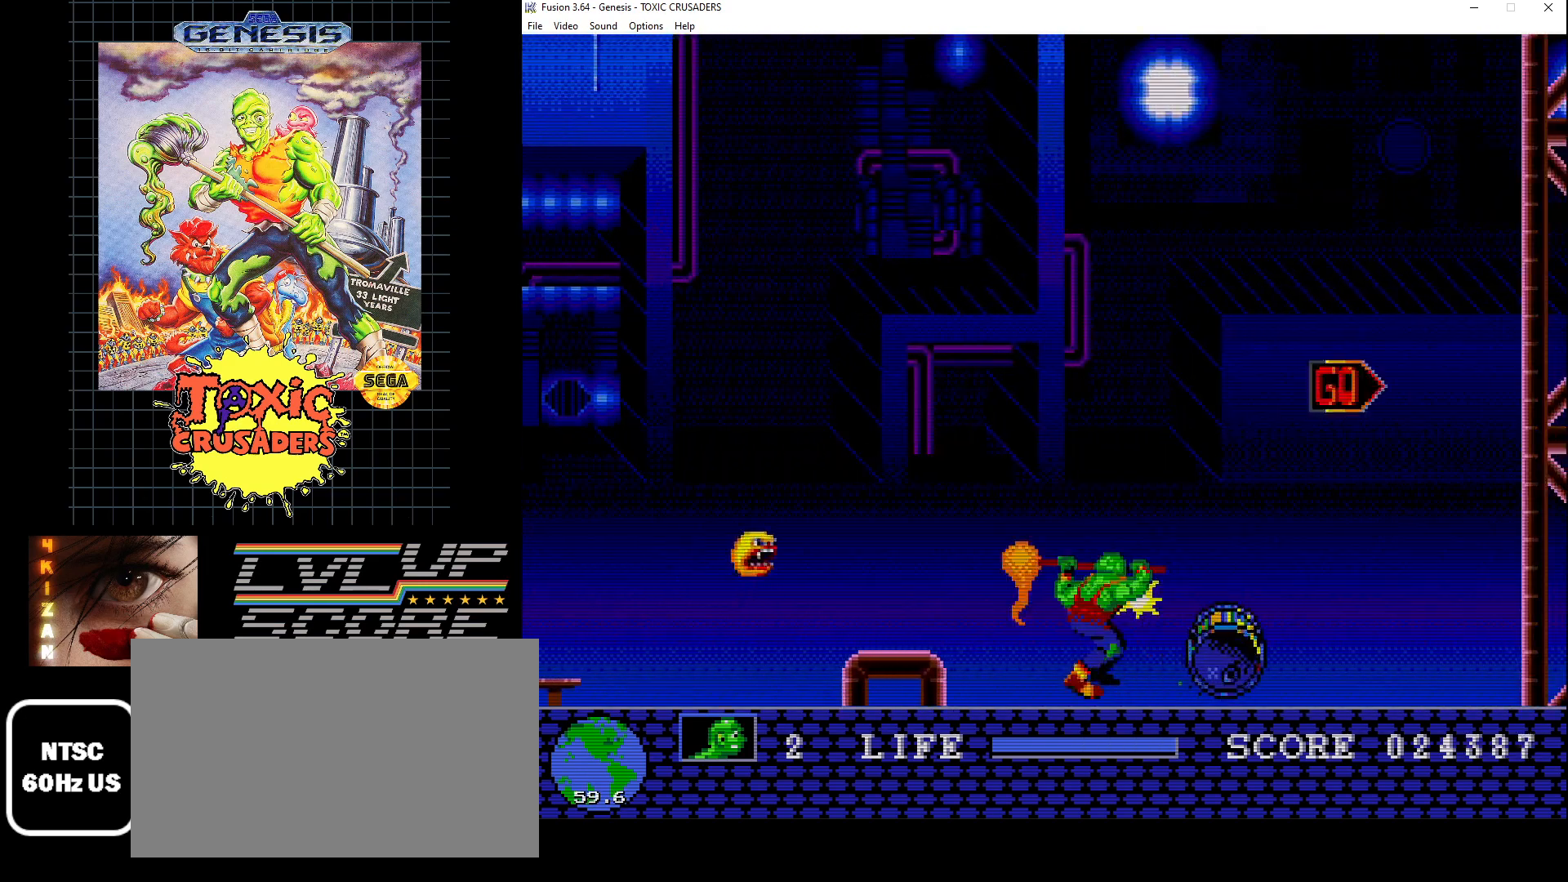
{"buttons": ["DPAD_RIGHT"], "events": [[50, "B", "down"], [133, "B", "up"], [200, "B", "down"], [283, "DPAD_RIGHT", "down"], [300, "B", "up"], [383, "B", "down"], [450, "B", "up"]]}
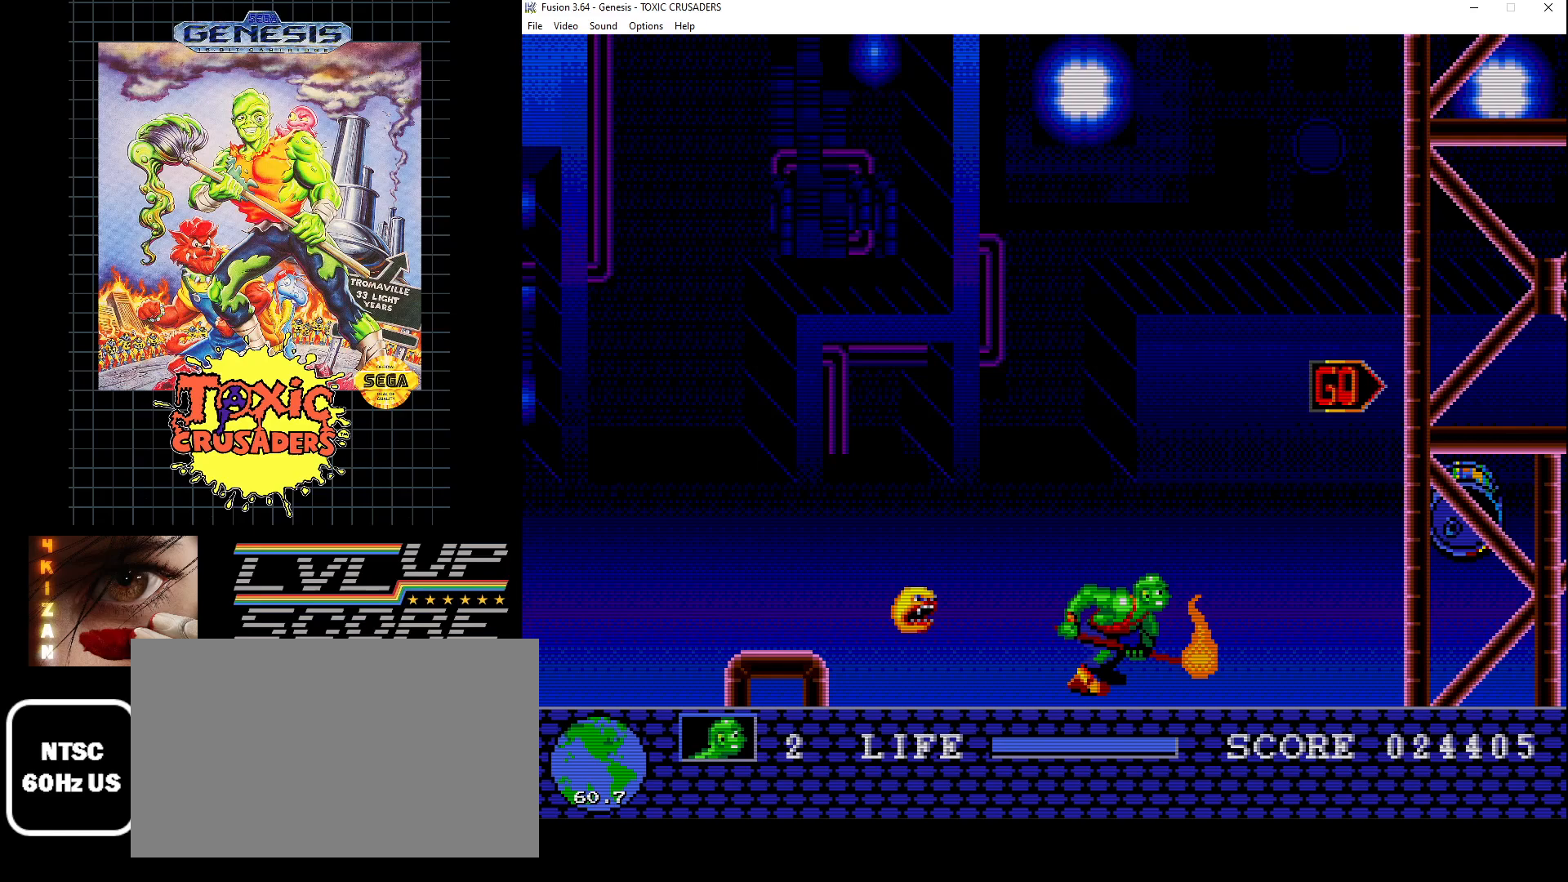
{"buttons": [], "events": [[67, "B", "down"], [133, "B", "up"], [217, "B", "down"], [283, "DPAD_RIGHT", "up"], [317, "B", "up"], [383, "B", "down"], [483, "B", "up"]]}
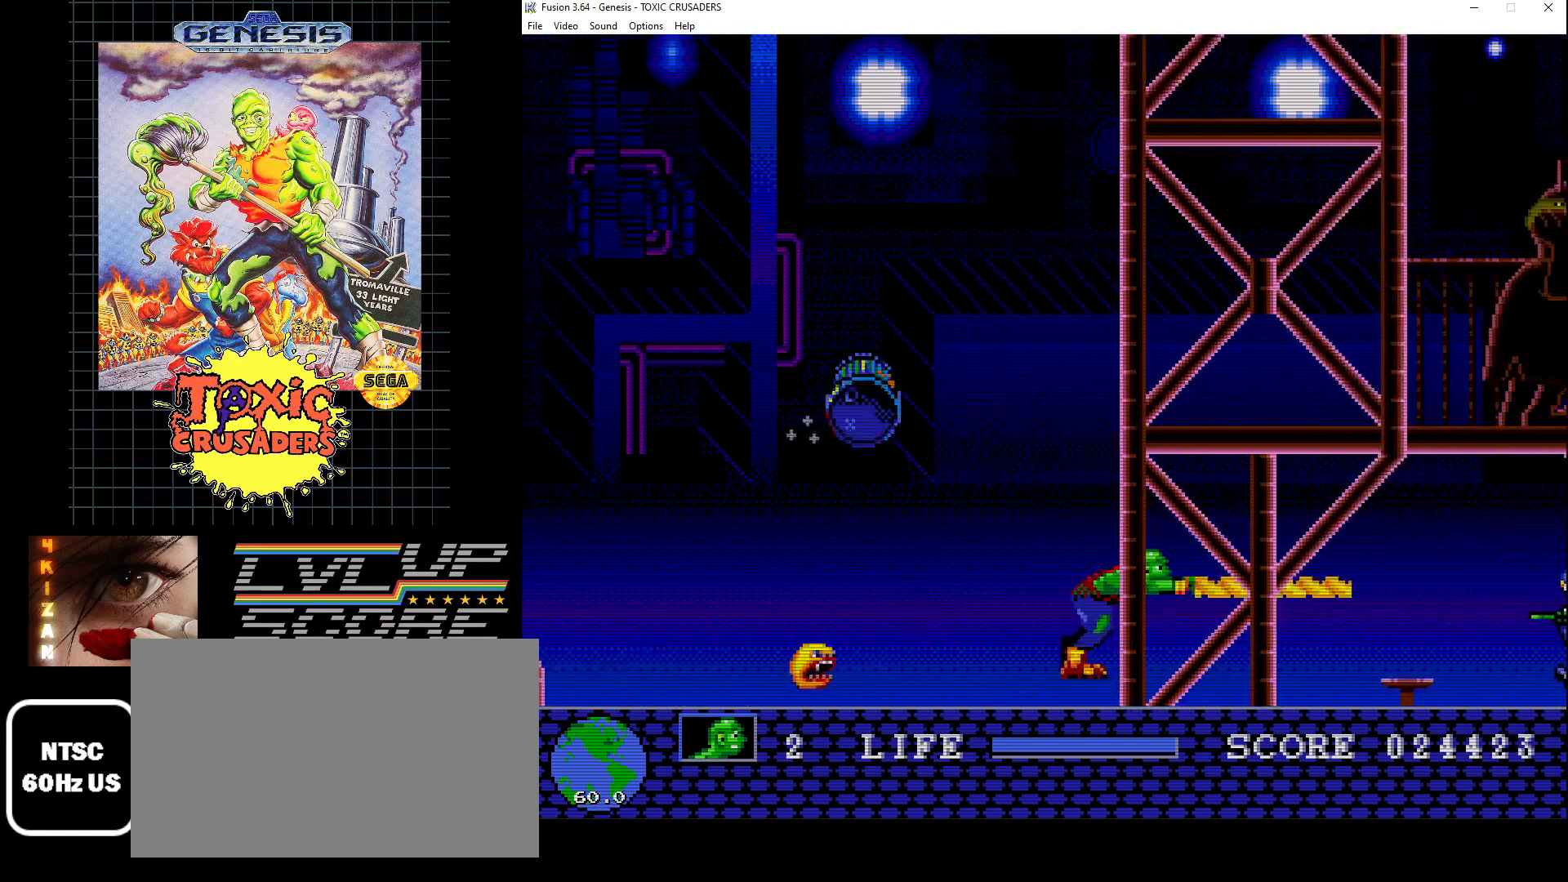
{"buttons": ["B", "DPAD_RIGHT"], "events": [[67, "B", "down"], [133, "B", "up"], [350, "B", "down"], [350, "DPAD_RIGHT", "down"], [433, "B", "up"], [500, "B", "down"]]}
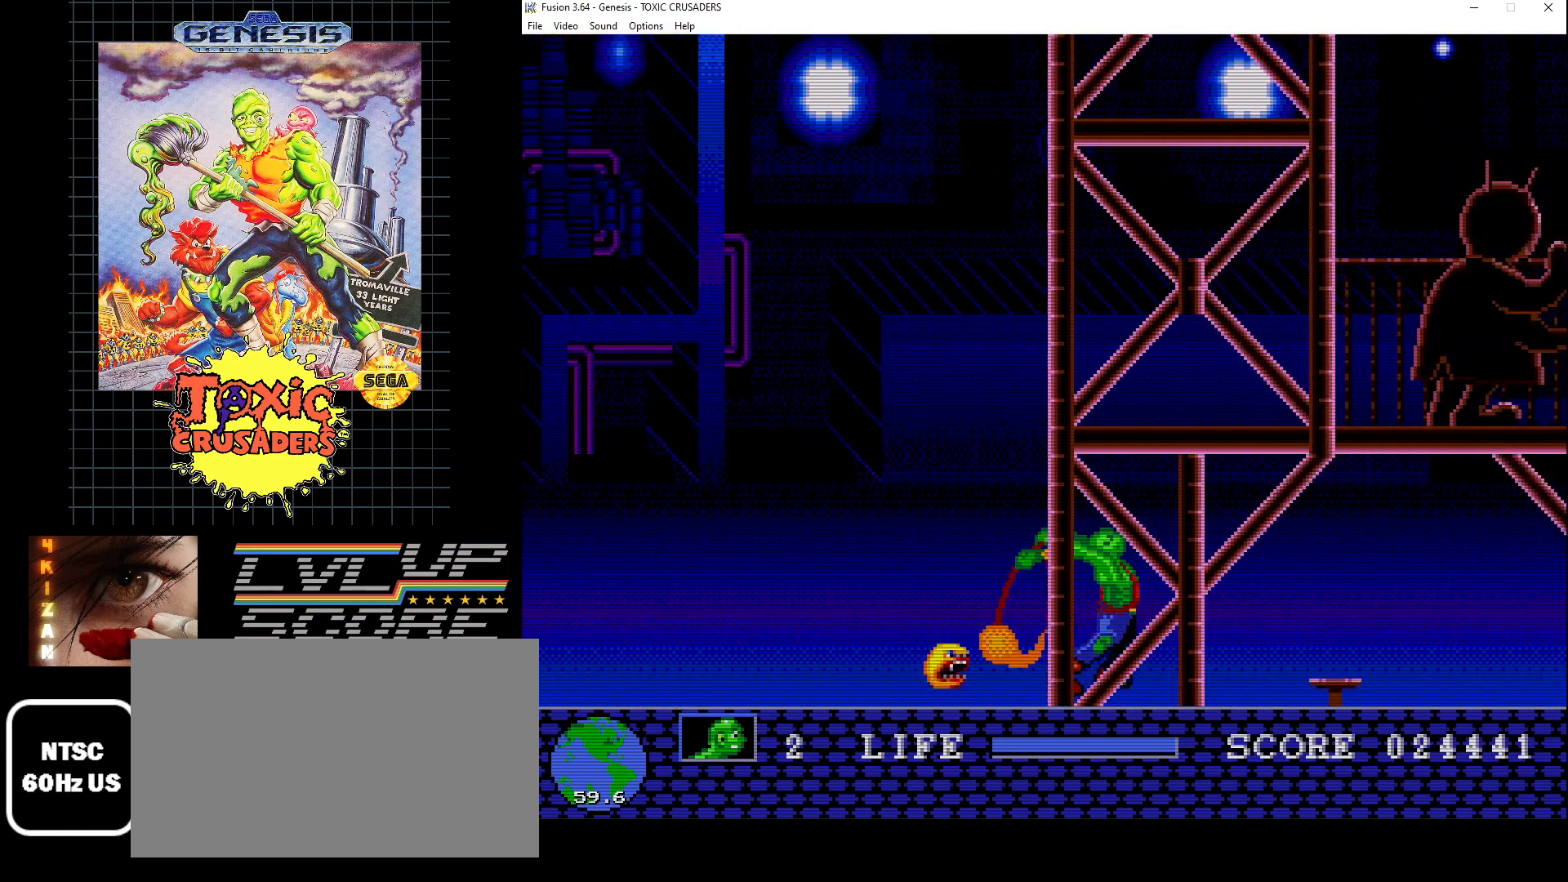
{"buttons": [], "events": [[100, "B", "up"], [183, "B", "down"], [250, "B", "up"], [350, "B", "down"], [350, "DPAD_RIGHT", "up"], [450, "B", "up"]]}
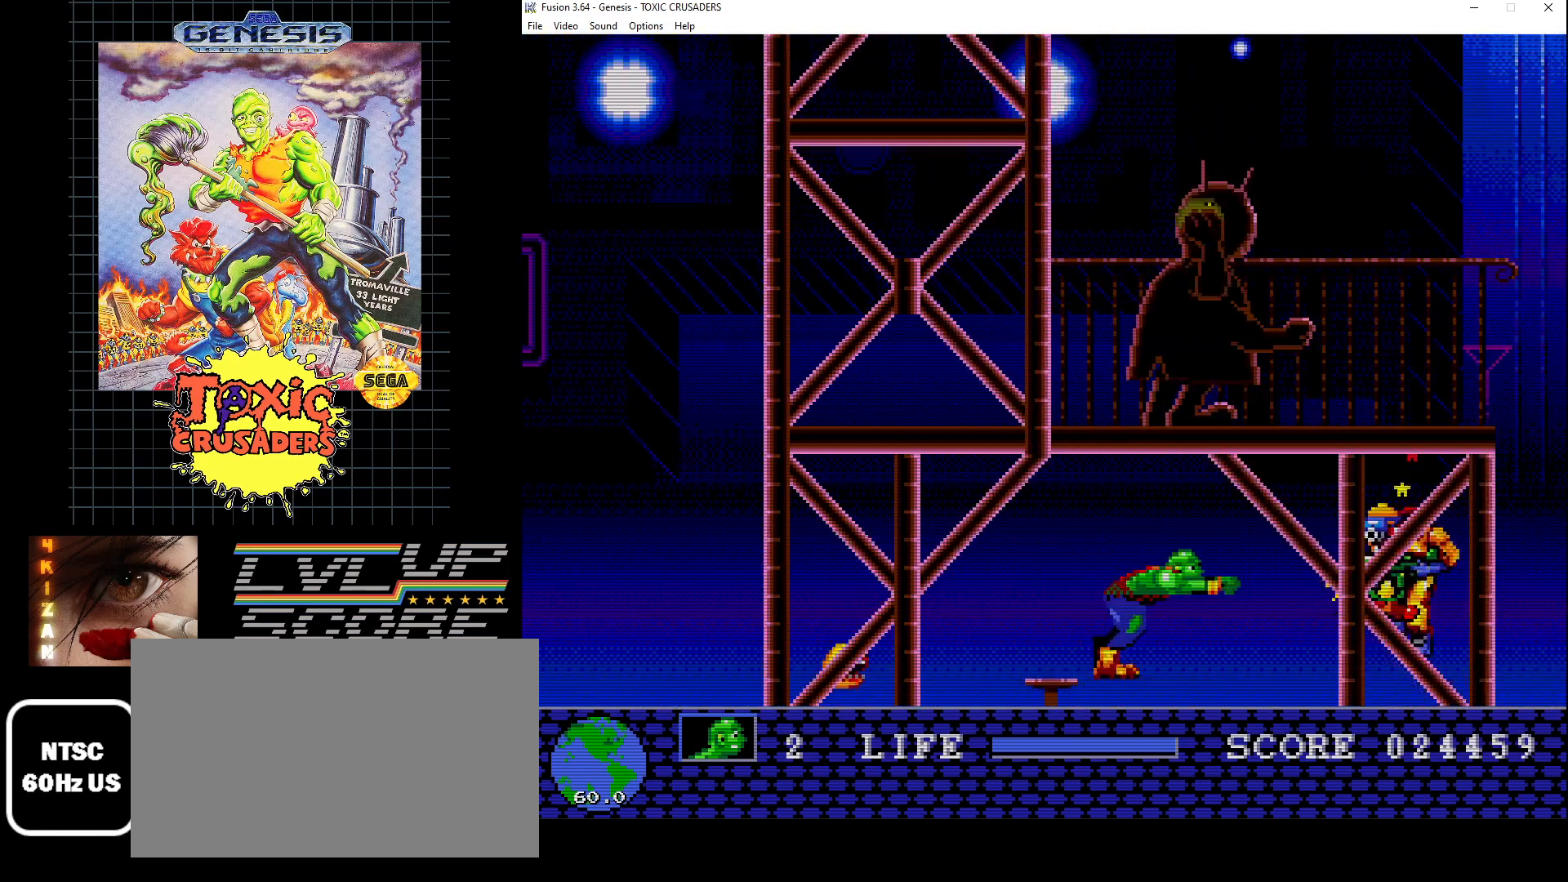
{"buttons": ["DPAD_RIGHT"], "events": [[33, "B", "down"], [150, "B", "up"], [233, "B", "down"], [283, "DPAD_RIGHT", "down"], [317, "B", "up"], [400, "B", "down"], [500, "B", "up"]]}